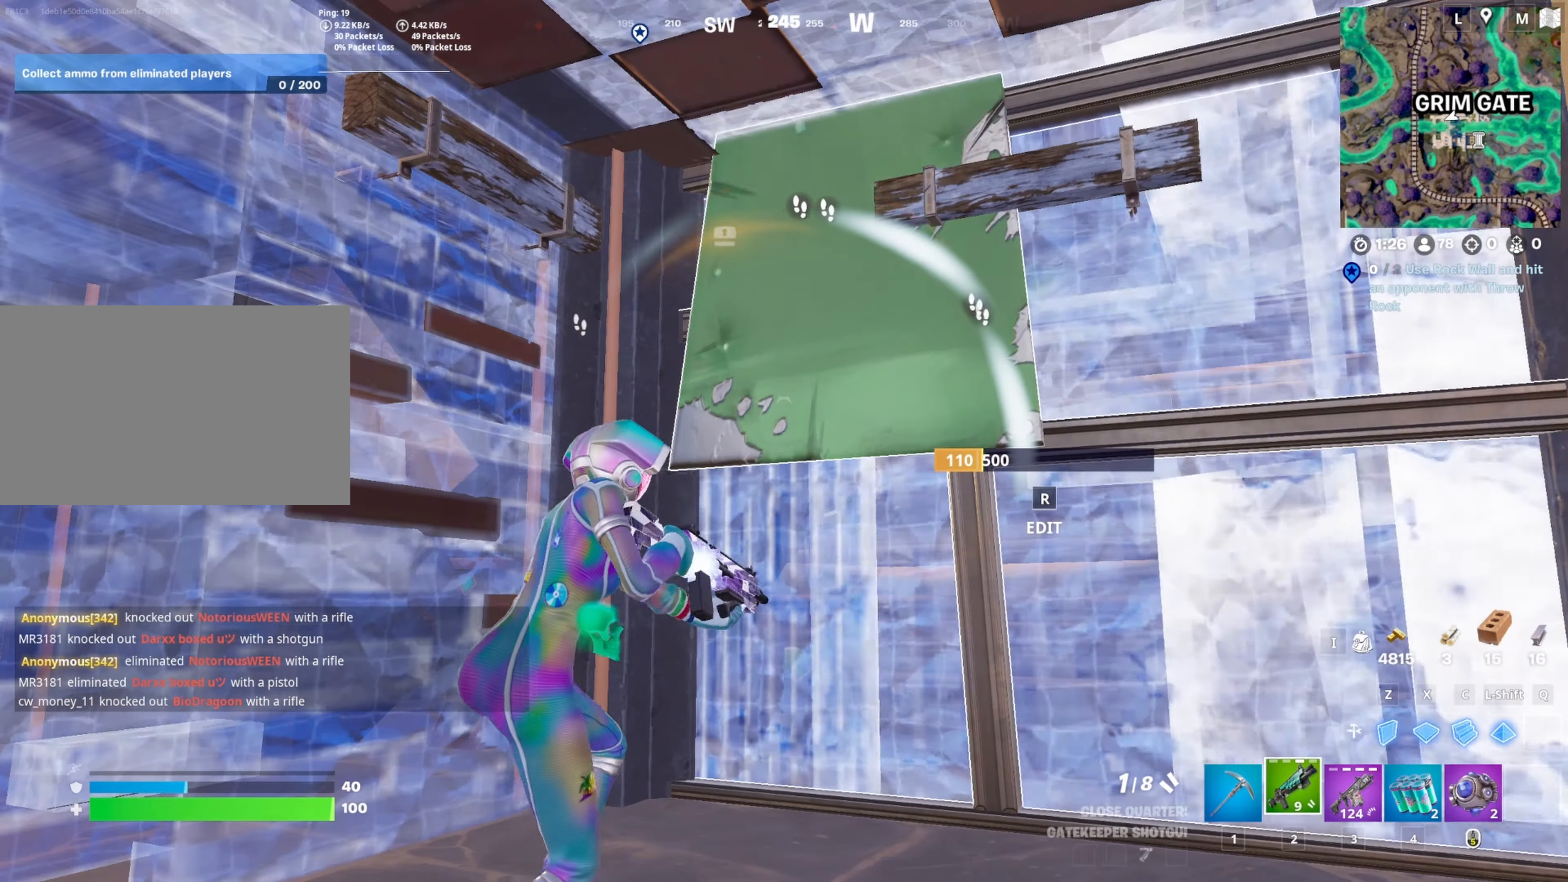
Gameplay with keyboard and mouse; each line is a JSON object with the keys and mouse buttons held at the frame after it. "events" lists presses ("down") and releases ("up") of "1", "2", "3", "4", "5", "a", "alt", "c", "caps_lock", "ctrl", "d", "e", "f", "g", "q", "r", "s", "shift", "space", "t", "tab", "v", "w", "x", "z", "mouse_left", "mouse_wheel" and "mouse_right" between this image and that frame as [ms after this image, input, new state], when the widget could be followed in between. "mouse_left", "mouse_wheel", "mouse_right" = the "left", "wheel", "right" buttons of the "mouse" list. No other keys are recorded. "wheel" means that the mouse wheel is clicked or scrolled. "mouse_move" is the direction in which the mouse moves at that frame (one of eight, or "still"), when it could be read.
{"keys": [], "mouse": [], "mouse_move": "still", "events": [[83, "t", "down"], [117, "t", "up"], [217, "t", "down"], [217, "w", "down"], [317, "t", "up"], [450, "w", "up"]]}
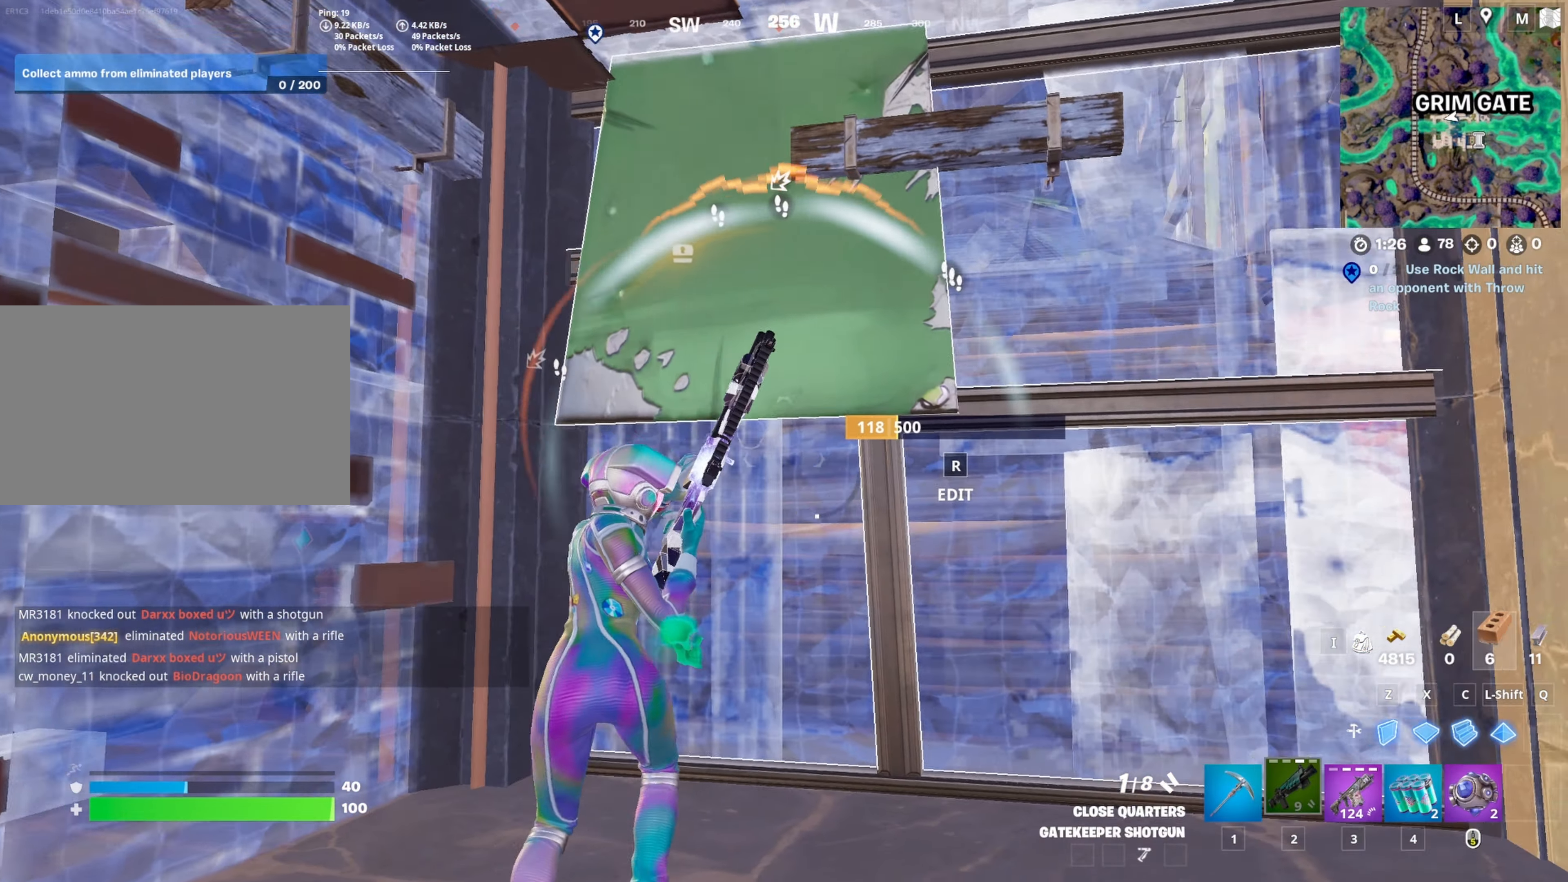
{"keys": ["d"], "mouse": [], "mouse_move": "still", "events": [[333, "d", "down"]]}
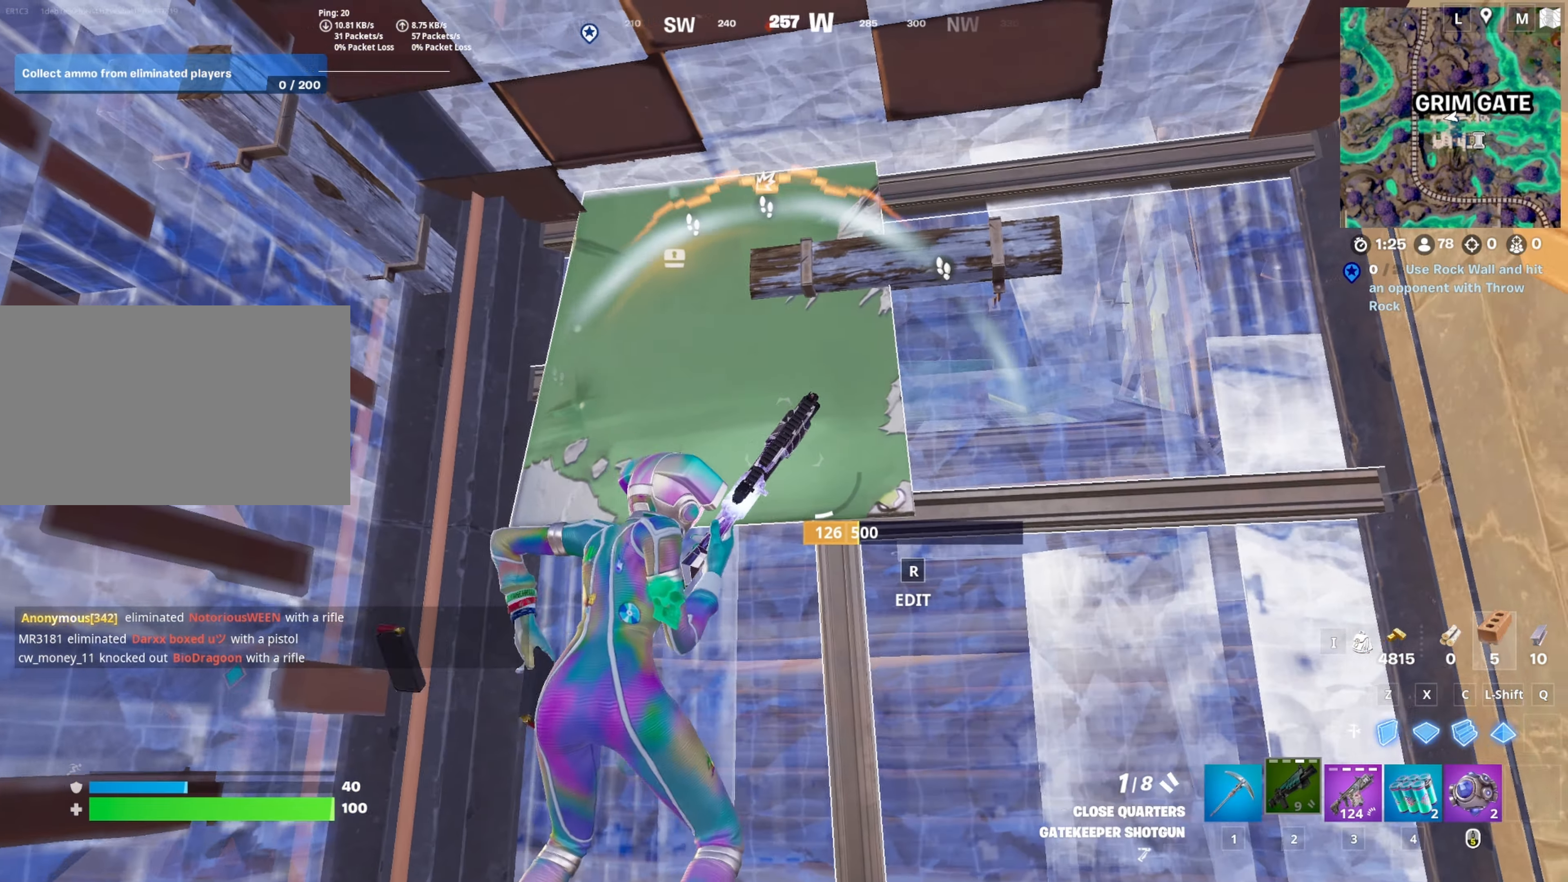
{"keys": [], "mouse": [], "mouse_move": "down-left", "events": [[17, "s", "down"], [250, "d", "up"], [250, "s", "up"]]}
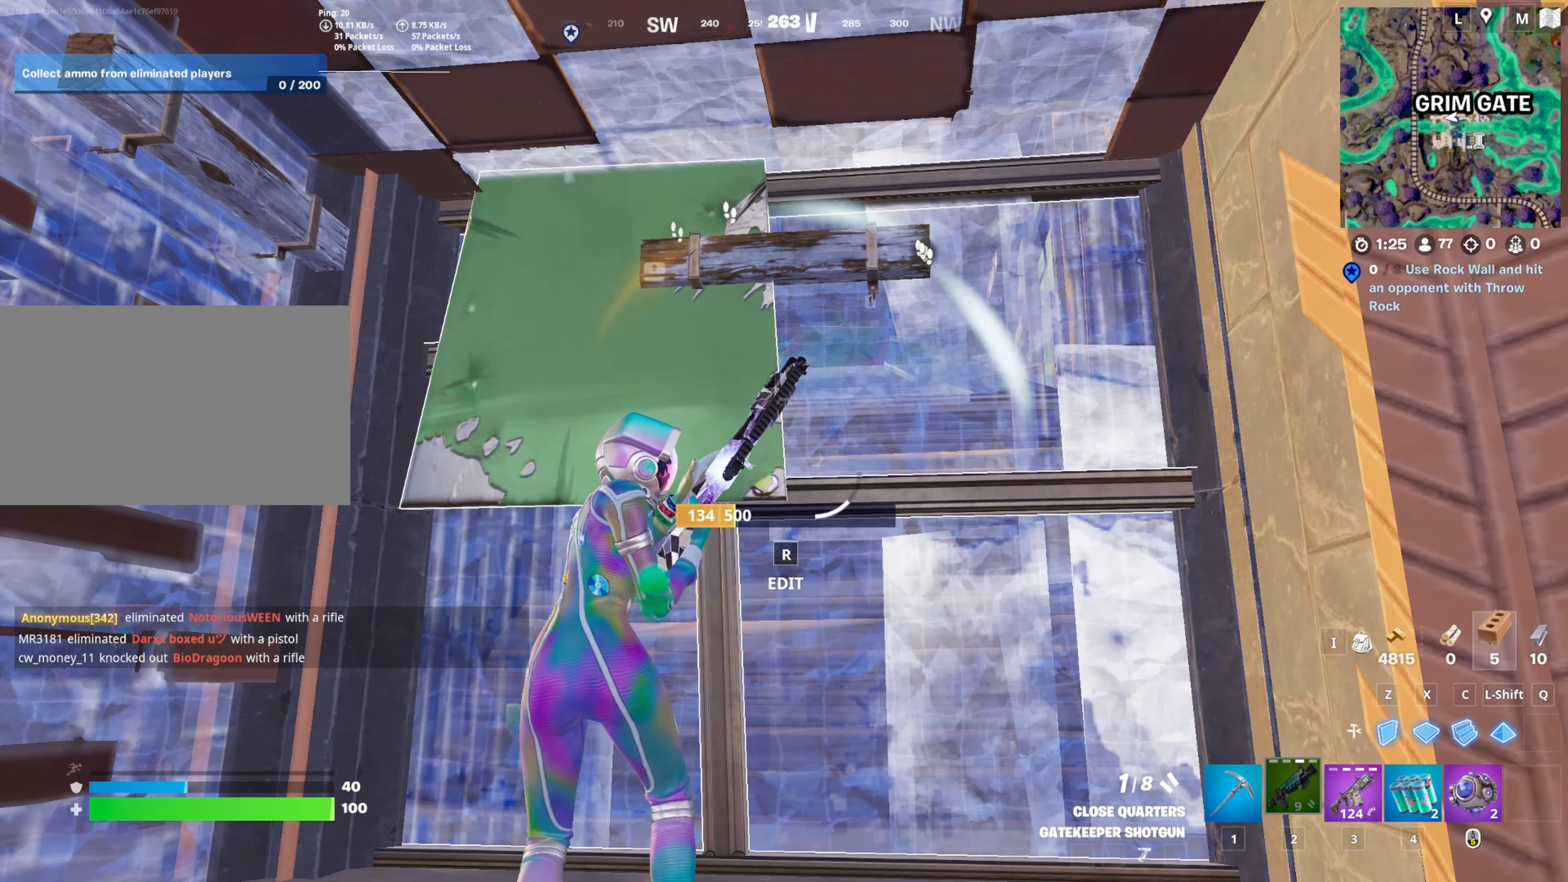
{"keys": [], "mouse": [], "mouse_move": "down", "events": []}
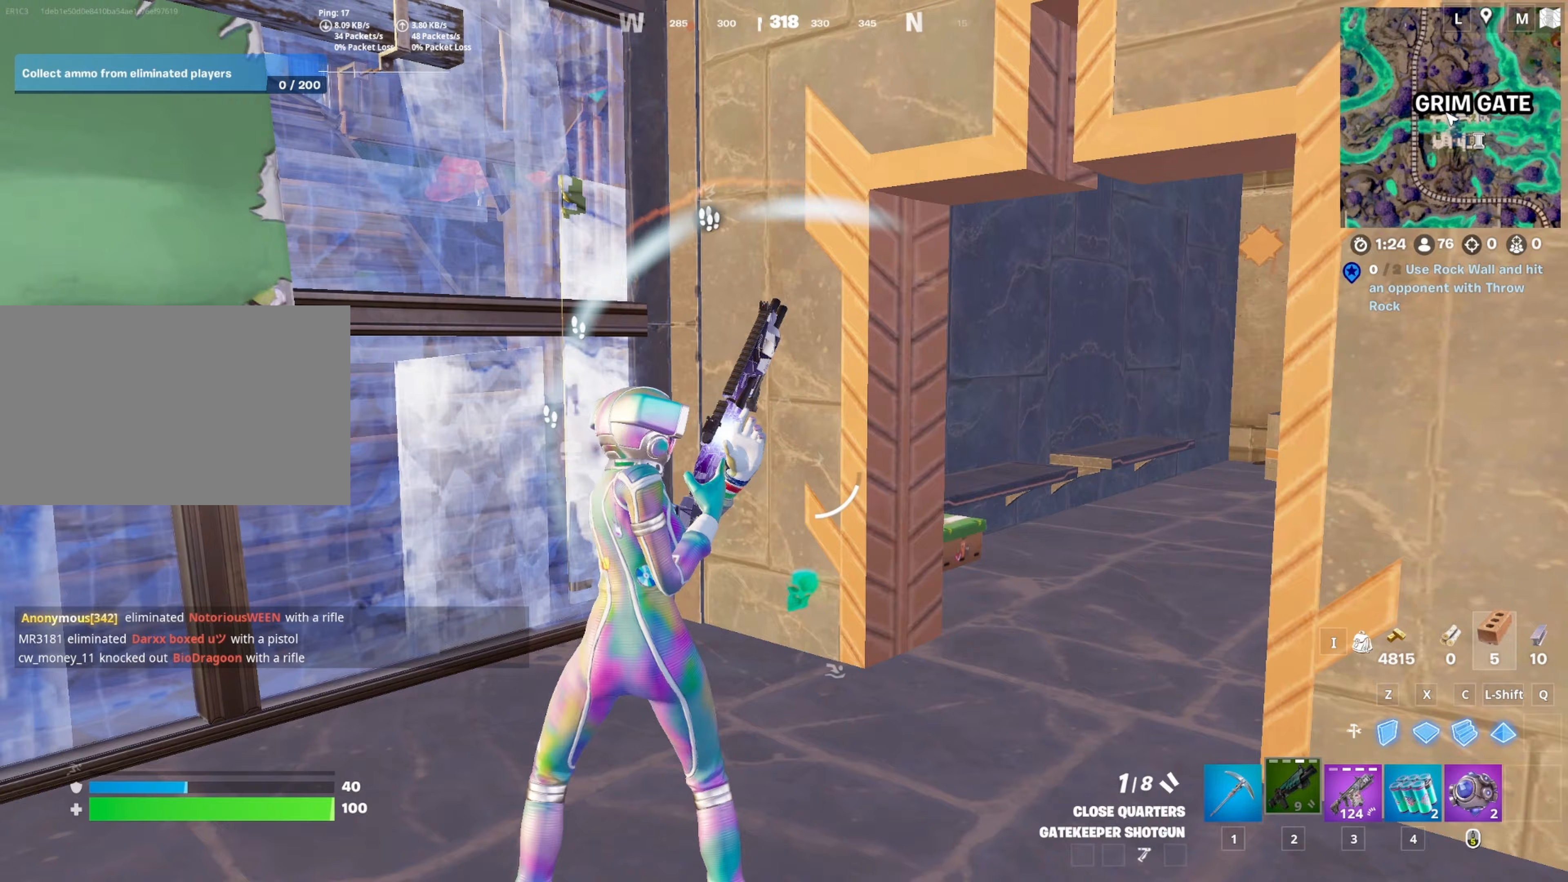
{"keys": ["w"], "mouse": [], "mouse_move": "still", "events": [[83, "w", "down"]]}
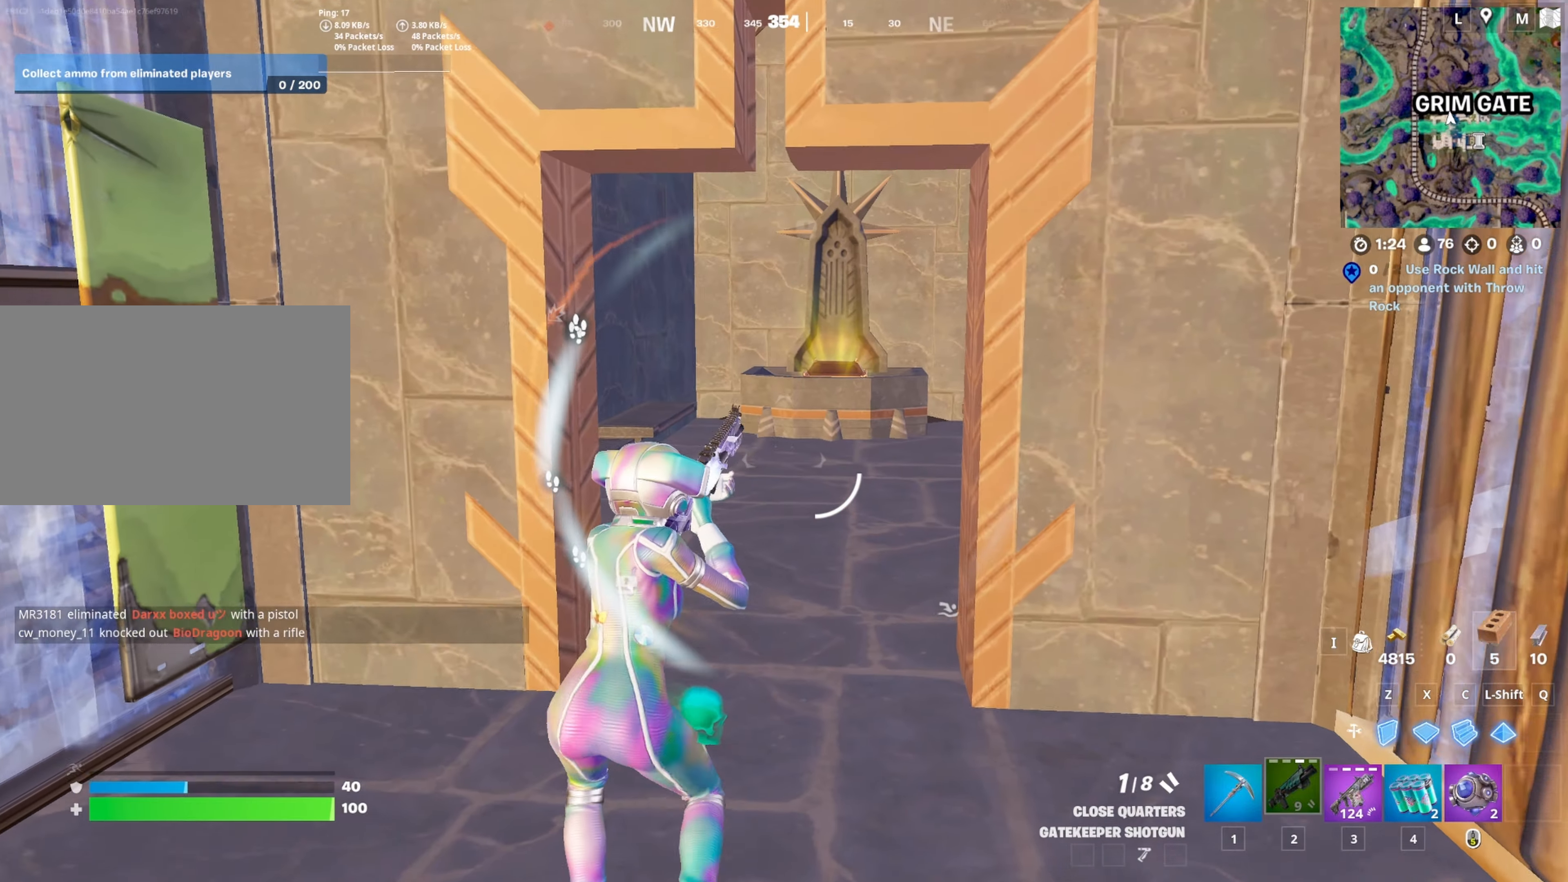
{"keys": ["w"], "mouse": [], "mouse_move": "still", "events": [[200, "mouse_wheel", "down"], [250, "mouse_wheel", "up"], [300, "mouse_wheel", "down"], [350, "mouse_wheel", "up"]]}
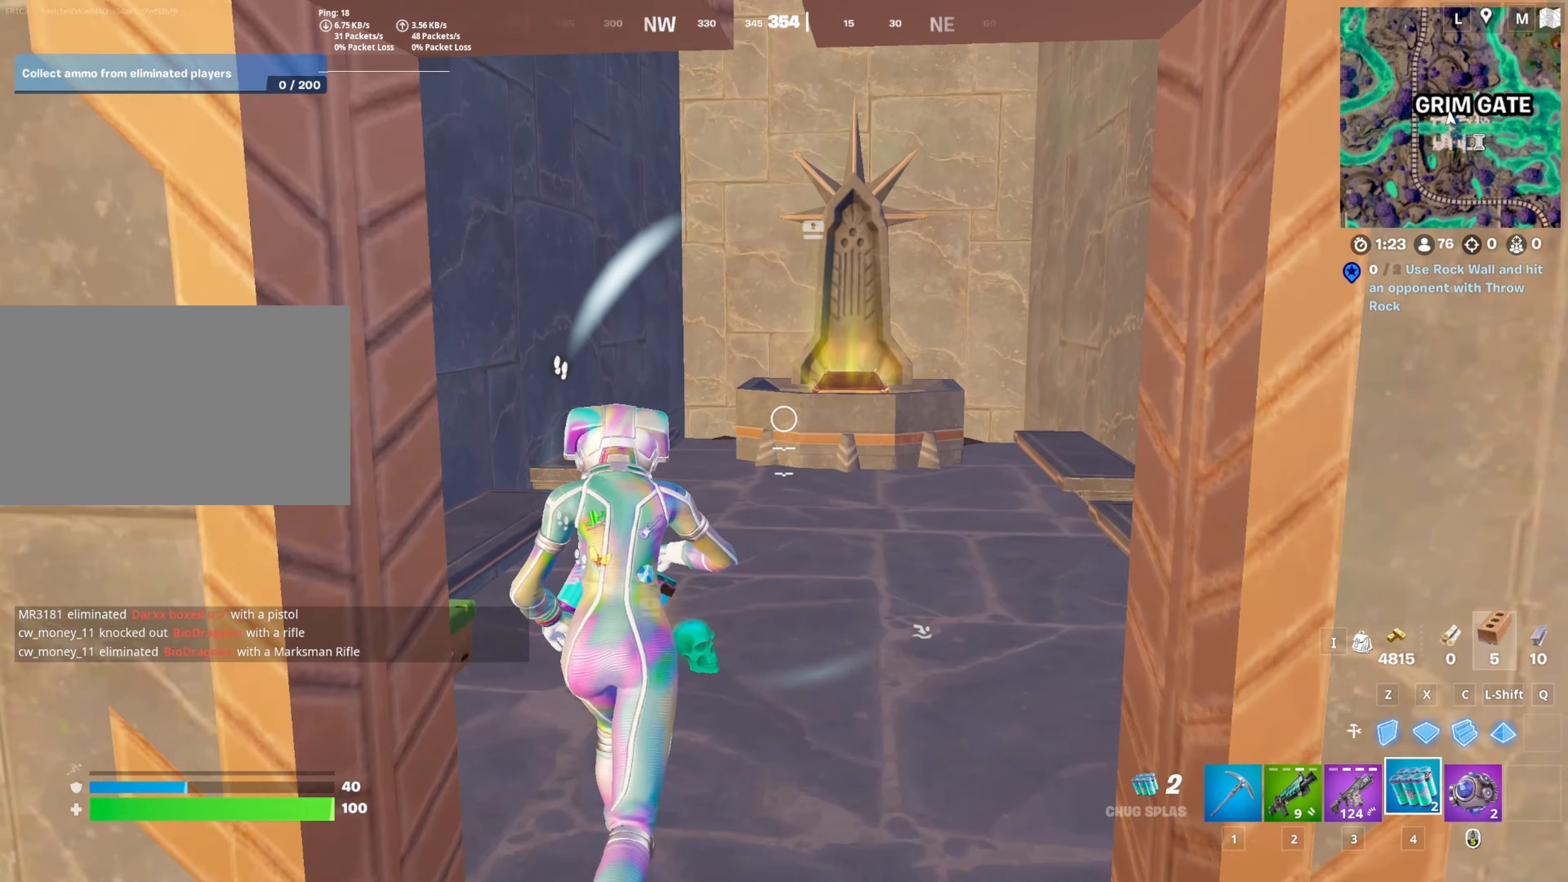
{"keys": ["w"], "mouse": [], "mouse_move": "still", "events": [[217, "mouse_left", "down"], [317, "mouse_left", "up"]]}
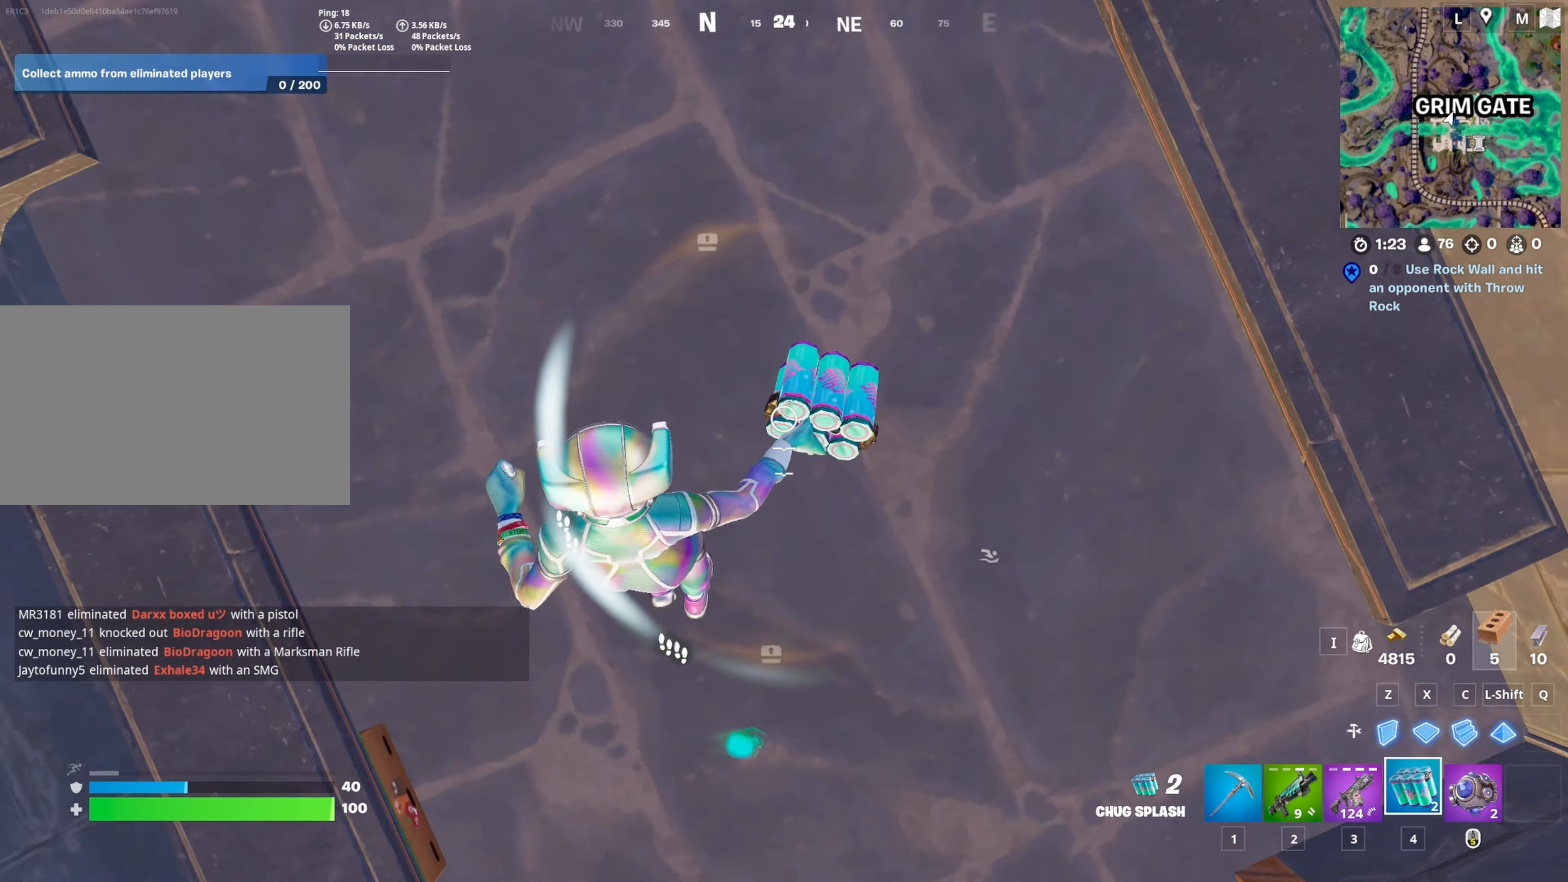
{"keys": ["a", "s"], "mouse": ["left"], "mouse_move": "down", "events": [[100, "a", "down"], [283, "w", "up"], [417, "s", "down"], [467, "mouse_left", "down"]]}
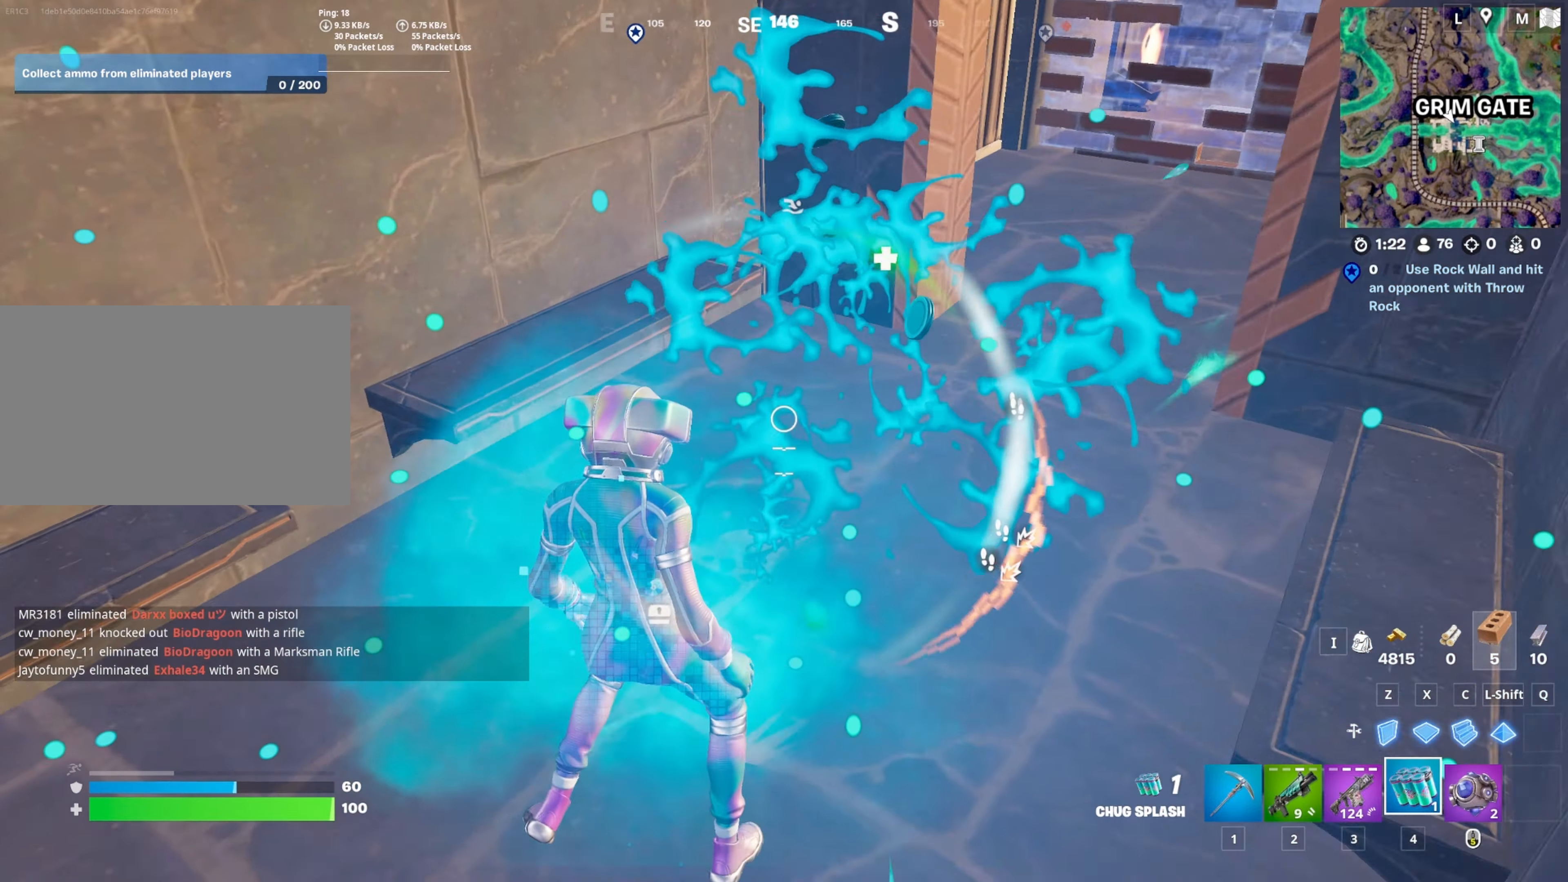
{"keys": ["d", "s"], "mouse": [], "mouse_move": "up", "events": [[200, "mouse_left", "up"], [250, "a", "up"], [250, "mouse_left", "down"], [300, "mouse_left", "up"], [483, "d", "down"]]}
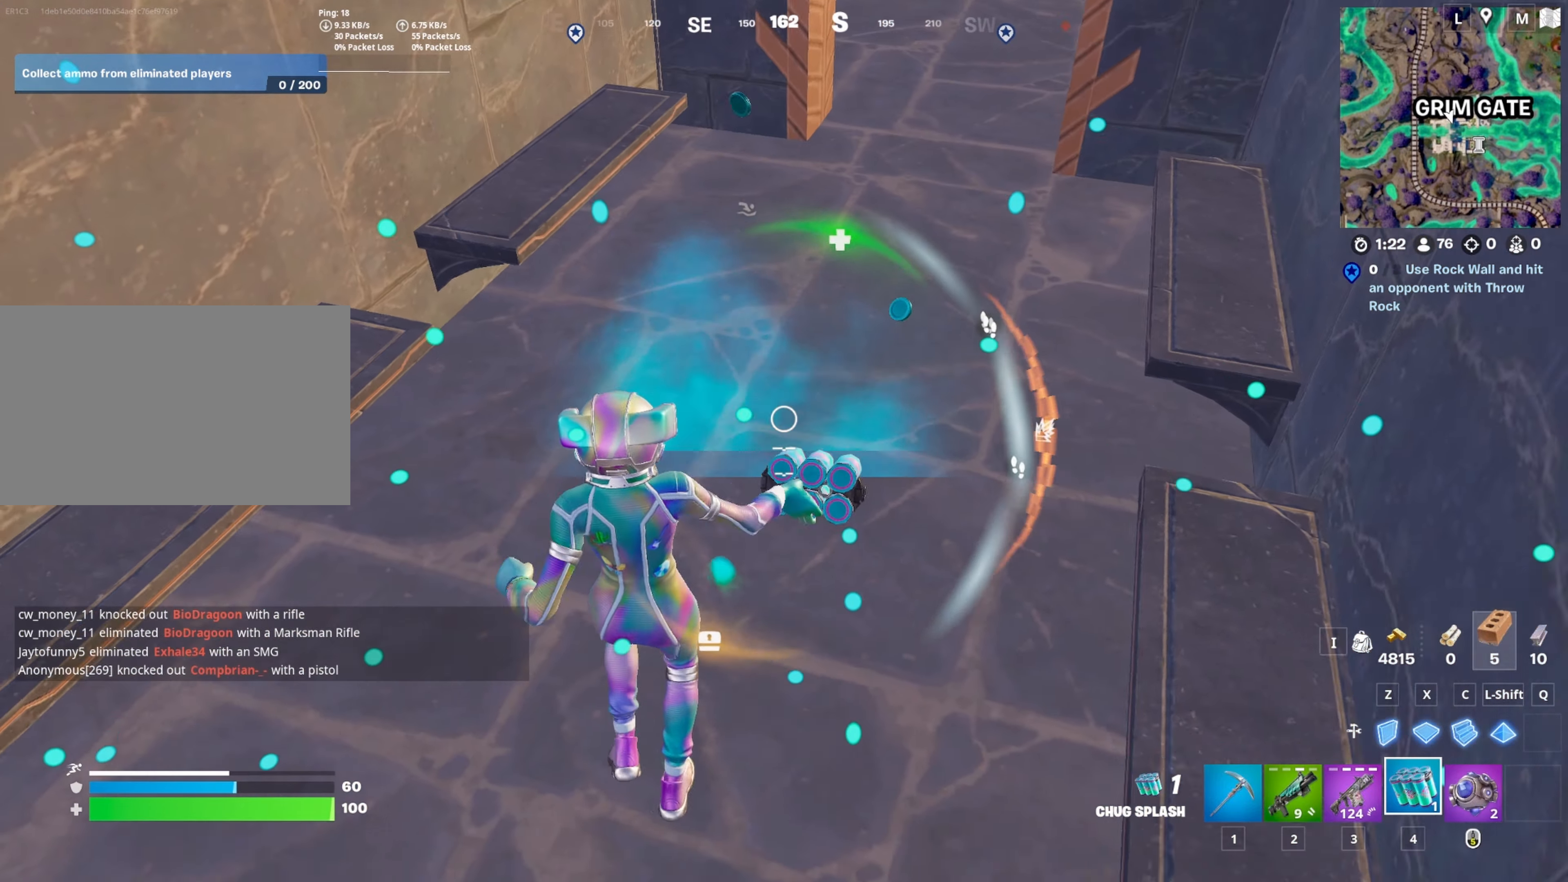
{"keys": [], "mouse": [], "mouse_move": "up", "events": [[267, "d", "up"], [267, "s", "up"], [350, "space", "down"], [450, "space", "up"]]}
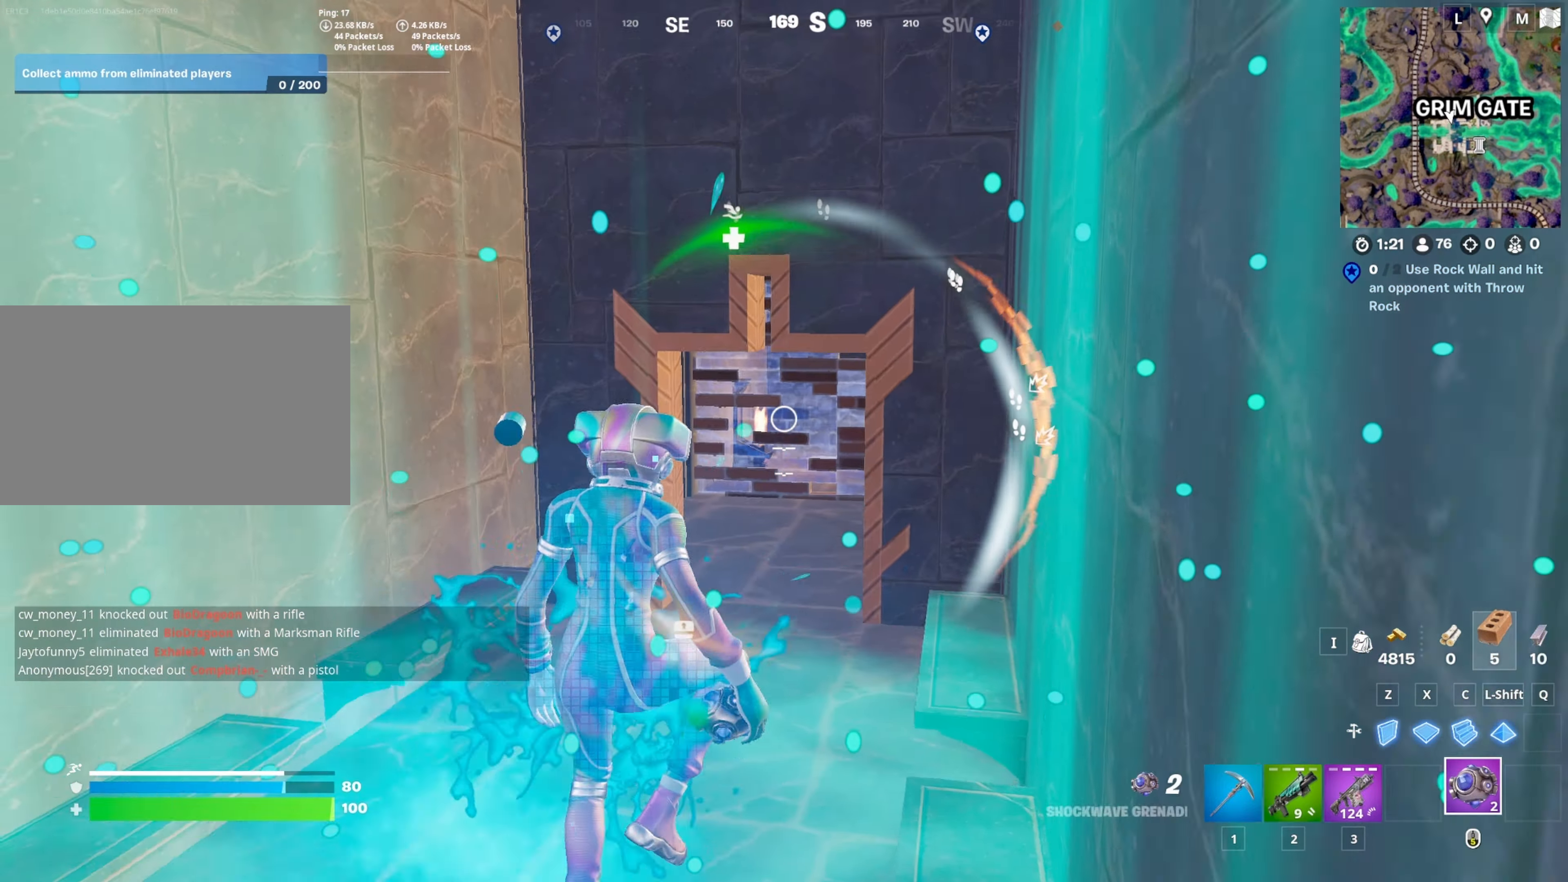
{"keys": ["a", "w"], "mouse": [], "mouse_move": "still", "events": [[83, "2", "down"], [83, "a", "down"], [133, "s", "down"], [283, "2", "up"], [283, "s", "up"], [367, "w", "down"]]}
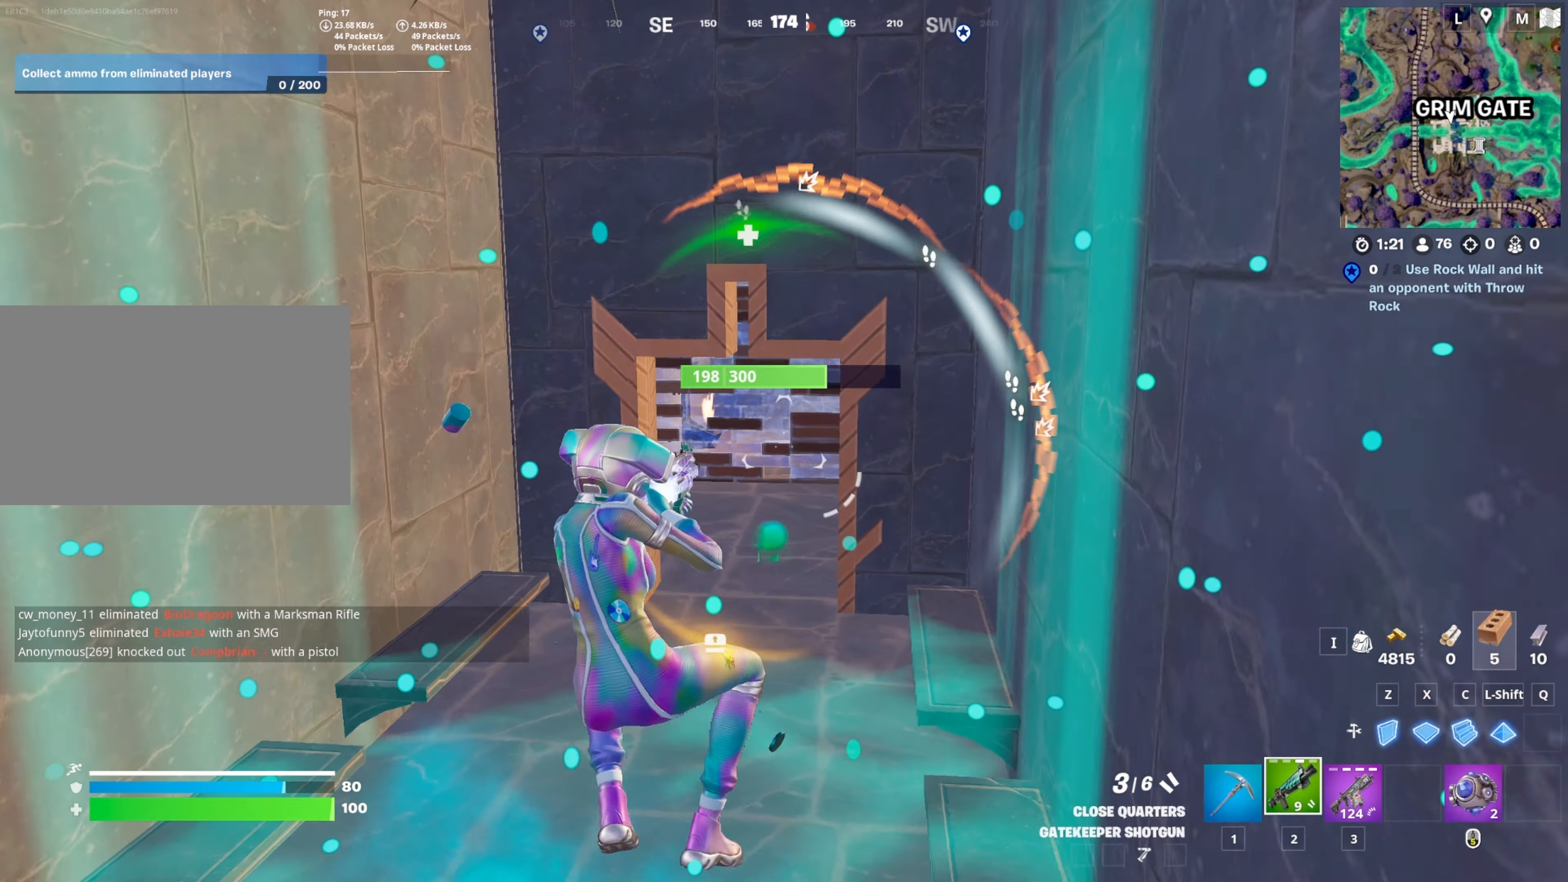
{"keys": ["space", "w"], "mouse": [], "mouse_move": "still", "events": [[433, "a", "up"], [483, "space", "down"]]}
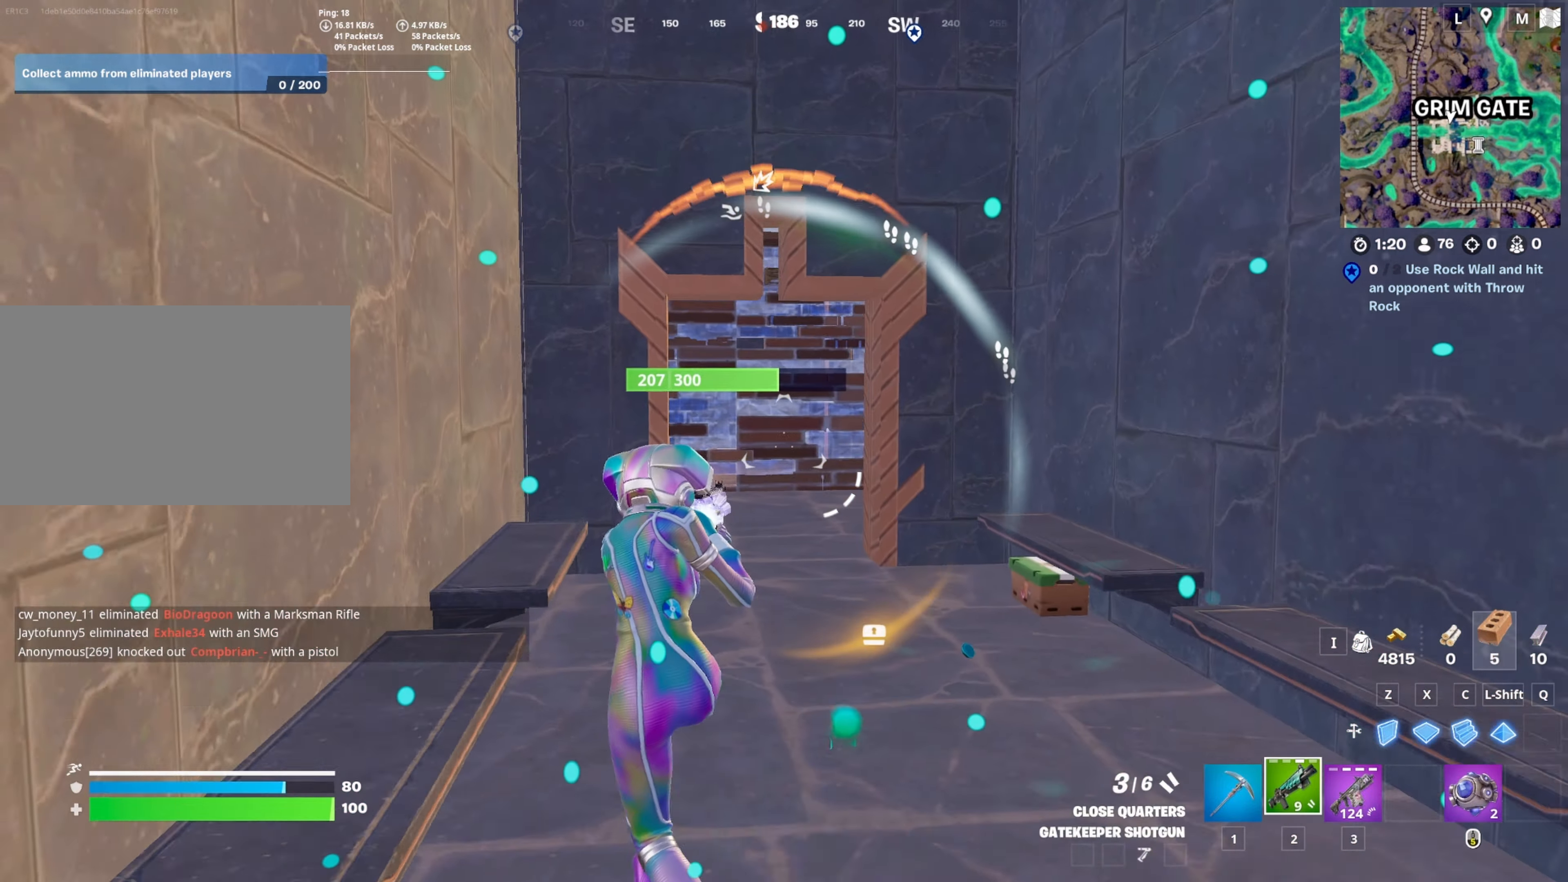
{"keys": ["a", "w"], "mouse": [], "mouse_move": "still", "events": [[33, "w", "up"], [83, "space", "up"], [167, "w", "down"], [400, "a", "down"]]}
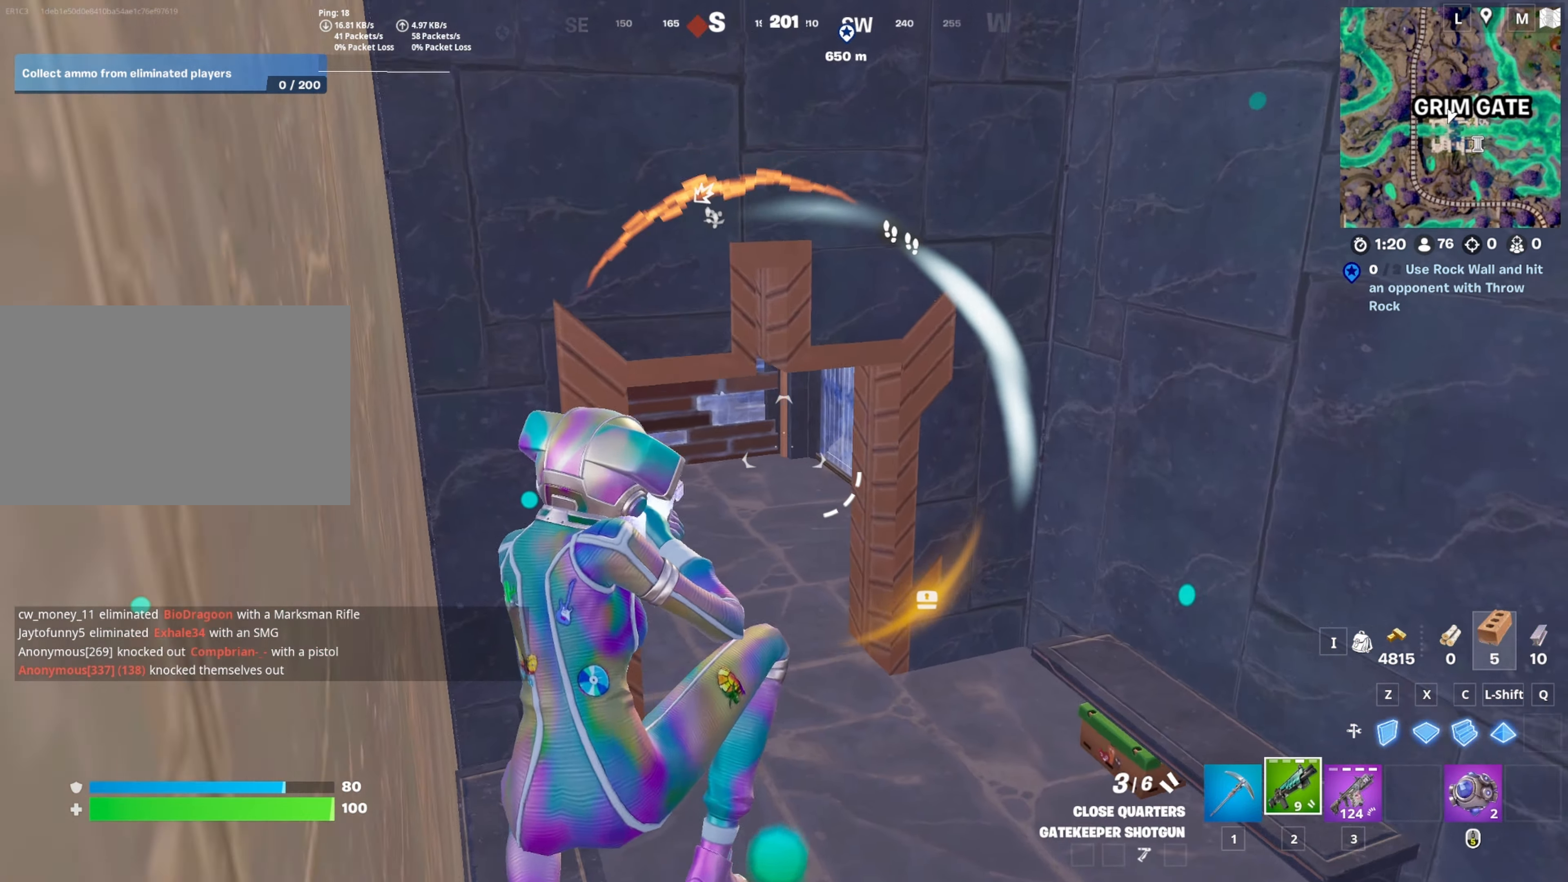
{"keys": ["w"], "mouse": [], "mouse_move": "up", "events": [[367, "a", "up"]]}
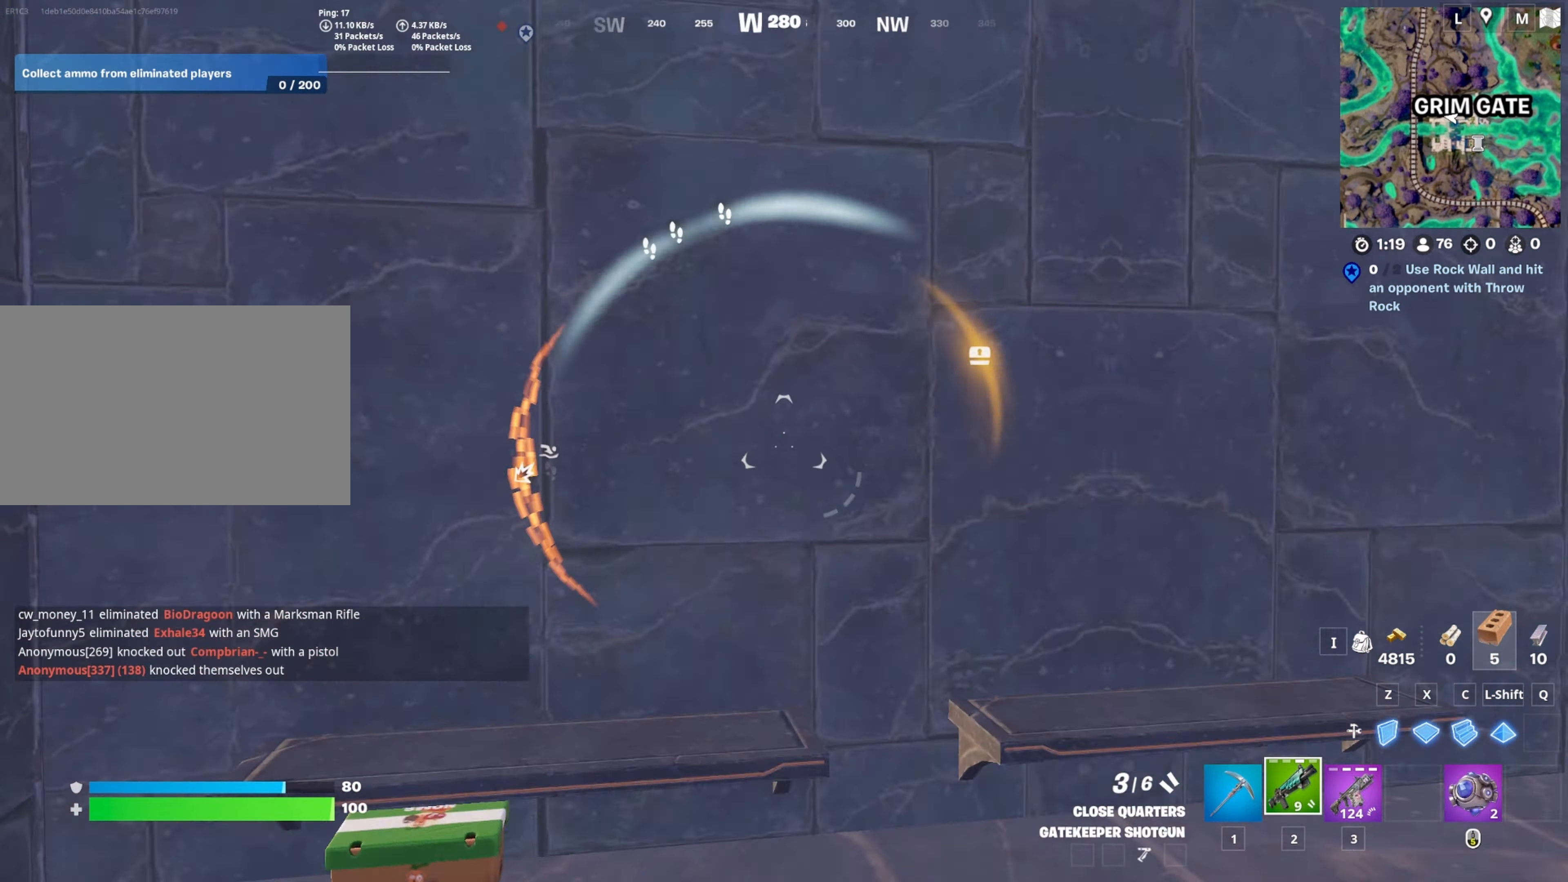
{"keys": ["w"], "mouse": [], "mouse_move": "right", "events": []}
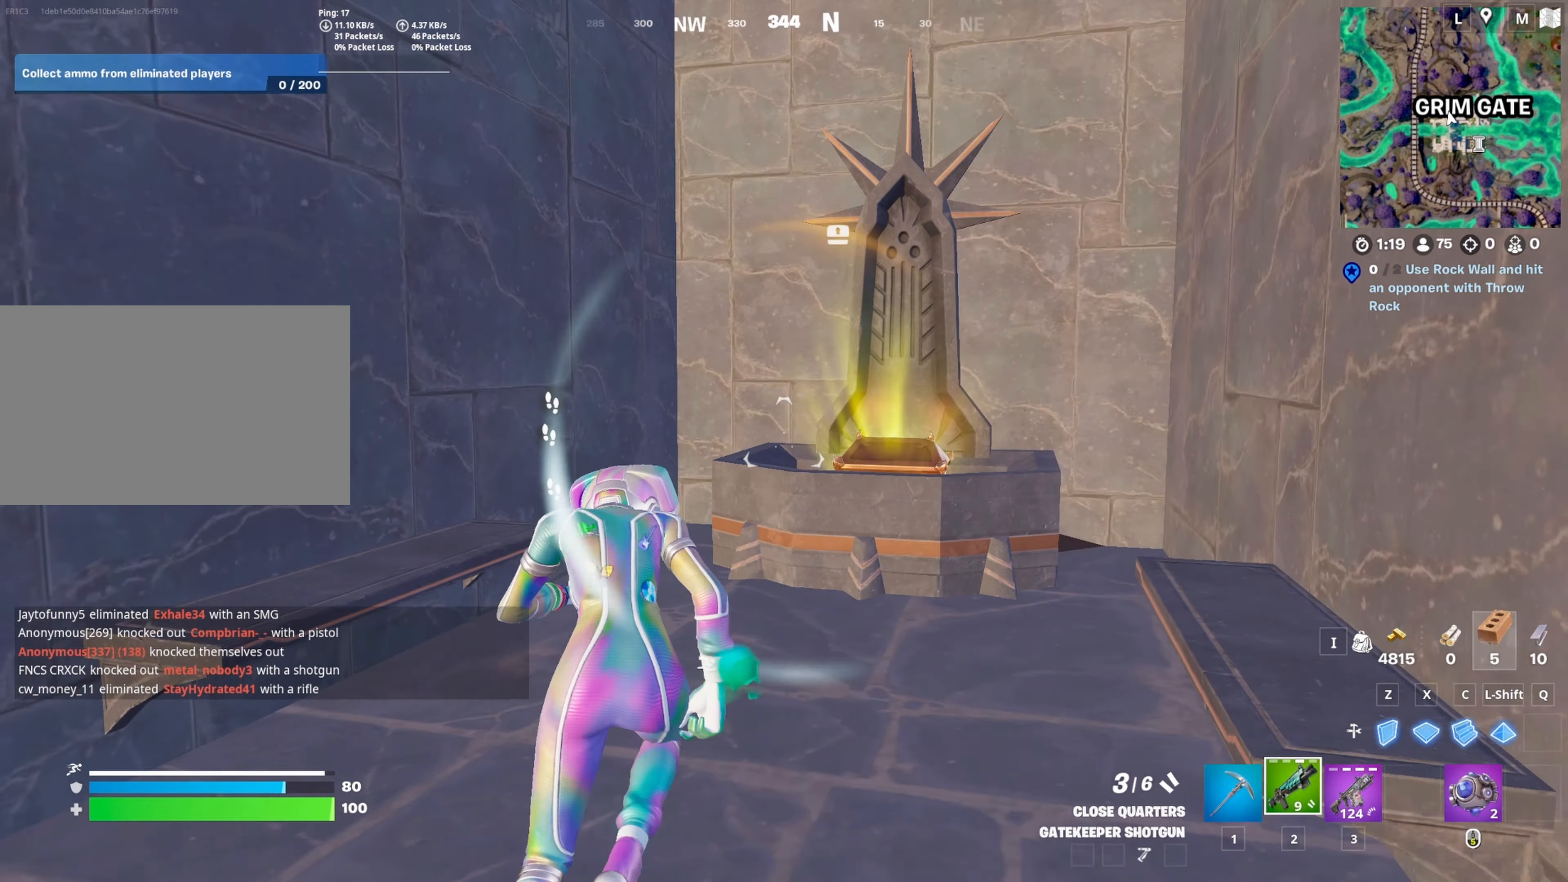
{"keys": ["w"], "mouse": [], "mouse_move": "down-left", "events": [[83, "d", "down"], [83, "mouse_left", "down"], [167, "mouse_left", "up"], [267, "d", "up"]]}
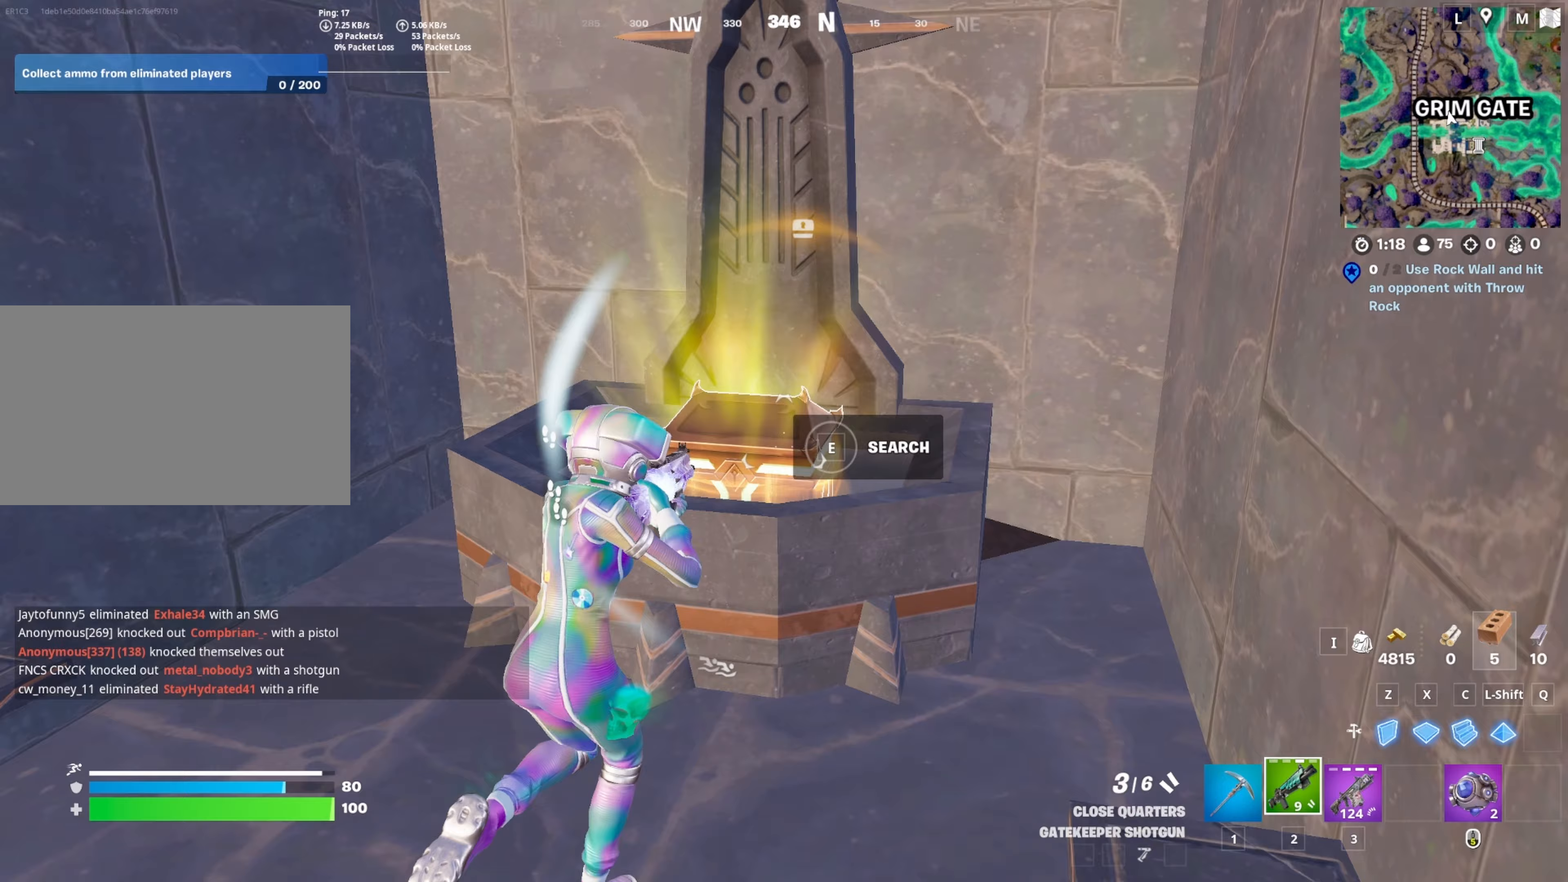
{"keys": ["e"], "mouse": [], "mouse_move": "still", "events": [[50, "e", "down"], [233, "w", "up"]]}
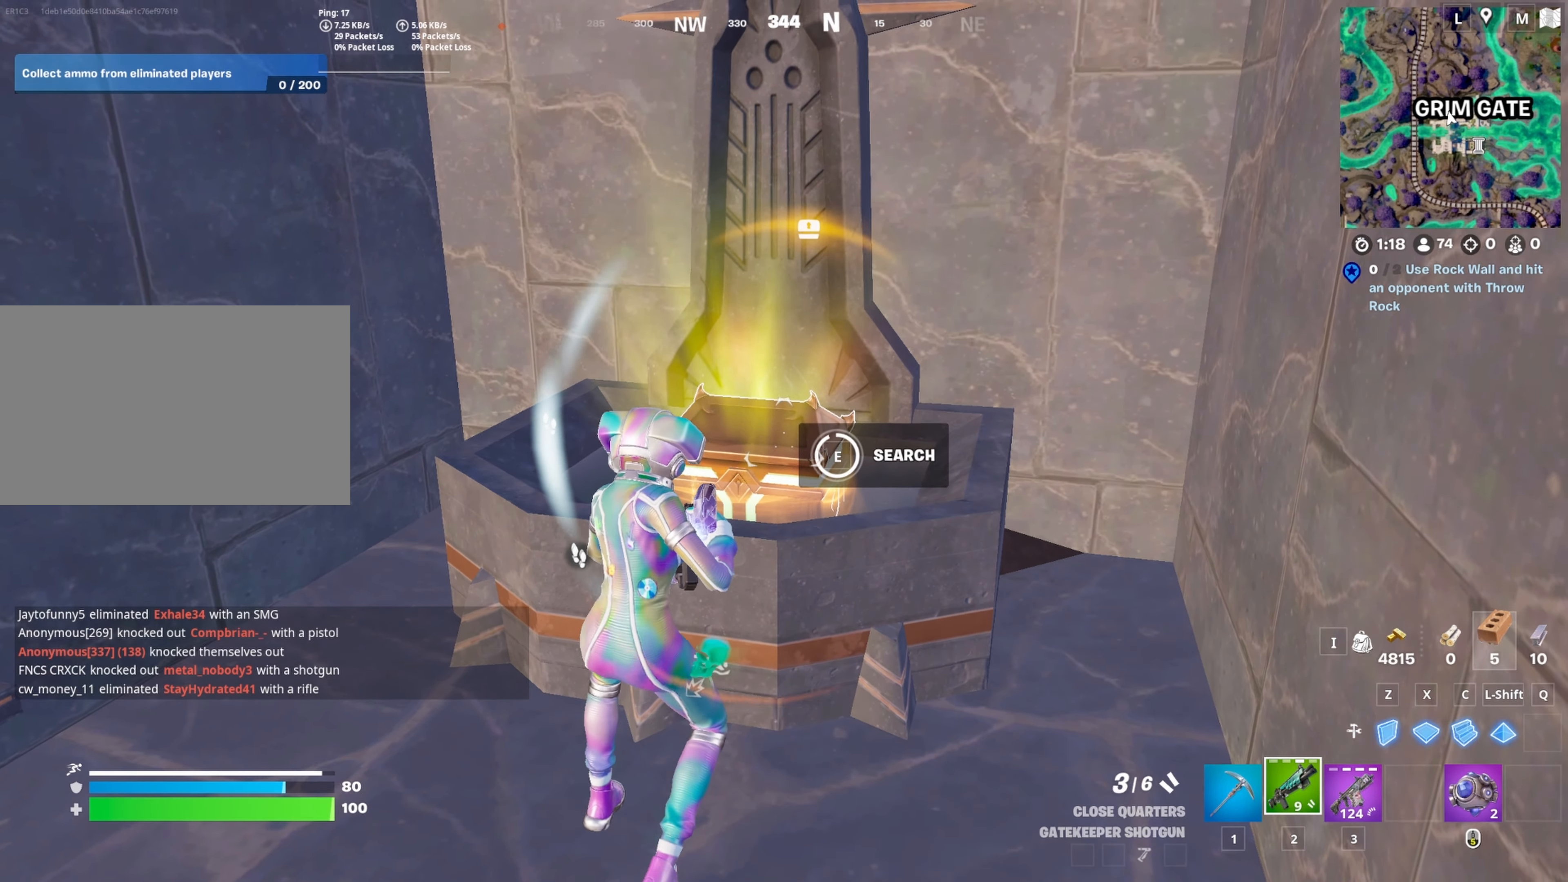
{"keys": [], "mouse": [], "mouse_move": "down", "events": [[150, "e", "up"], [150, "w", "down"], [300, "space", "down"], [333, "w", "up"], [383, "space", "up"]]}
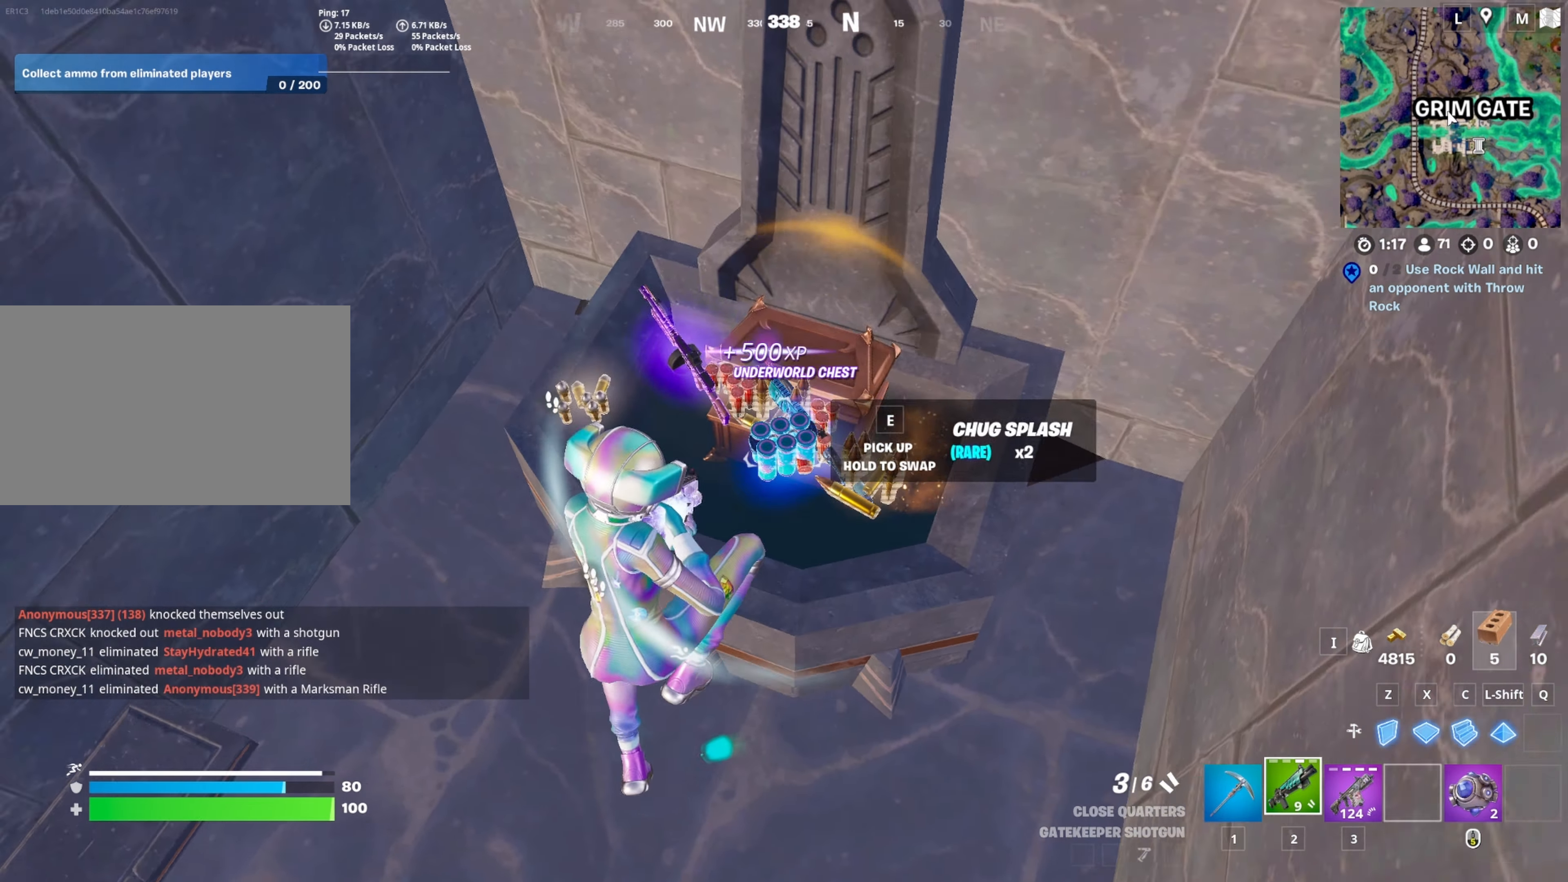
{"keys": ["d", "s"], "mouse": [], "mouse_move": "up-left", "events": [[67, "s", "down"], [500, "d", "down"]]}
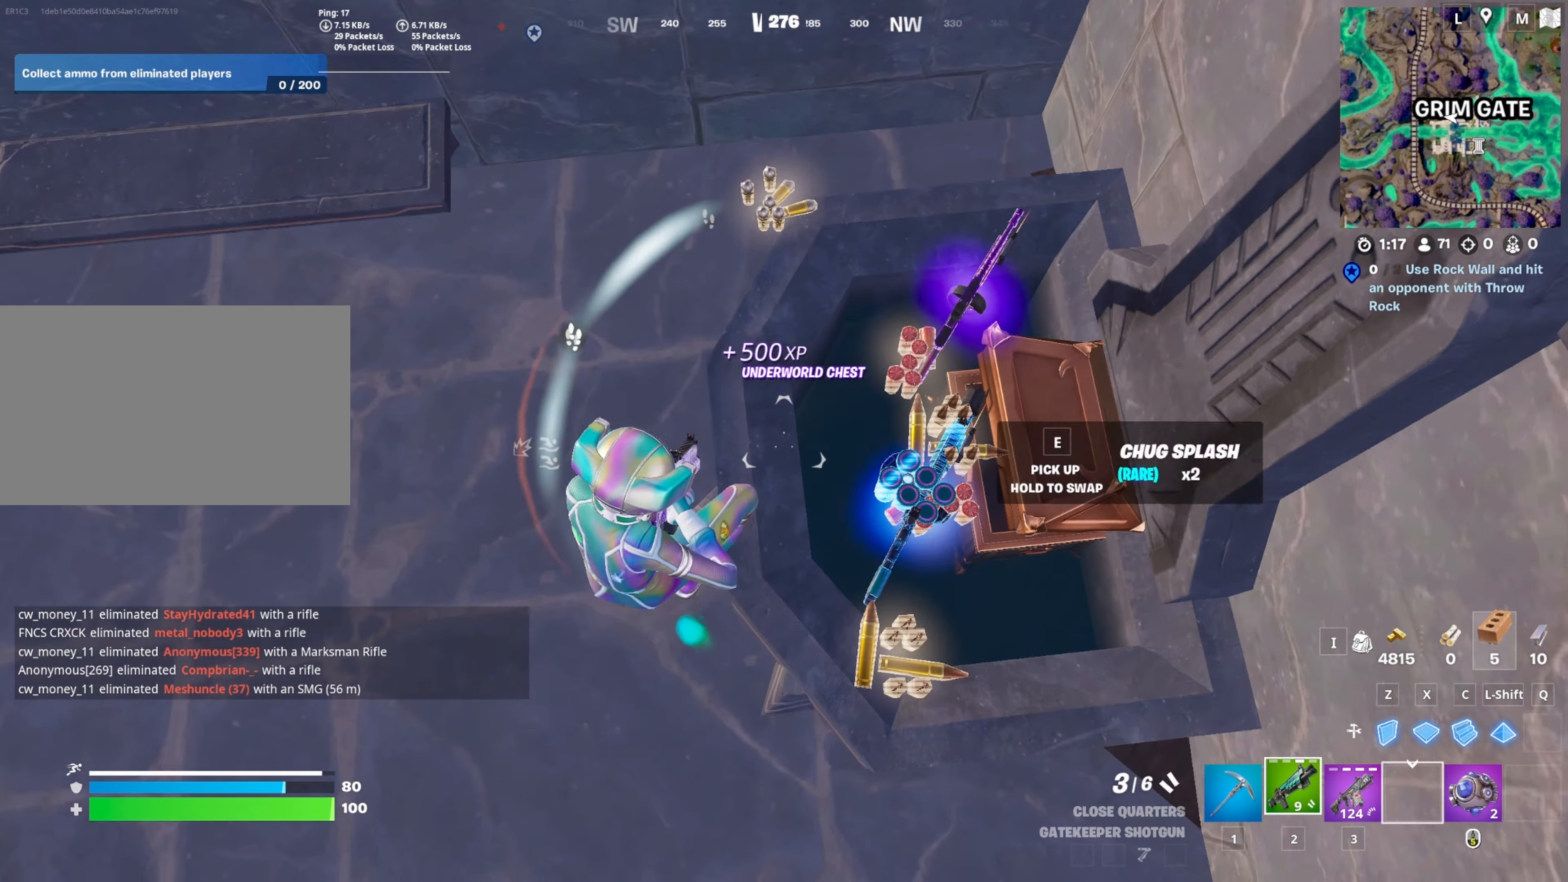
{"keys": ["w"], "mouse": [], "mouse_move": "right", "events": [[283, "d", "up"], [283, "s", "up"], [367, "space", "down"], [467, "space", "up"], [467, "w", "down"]]}
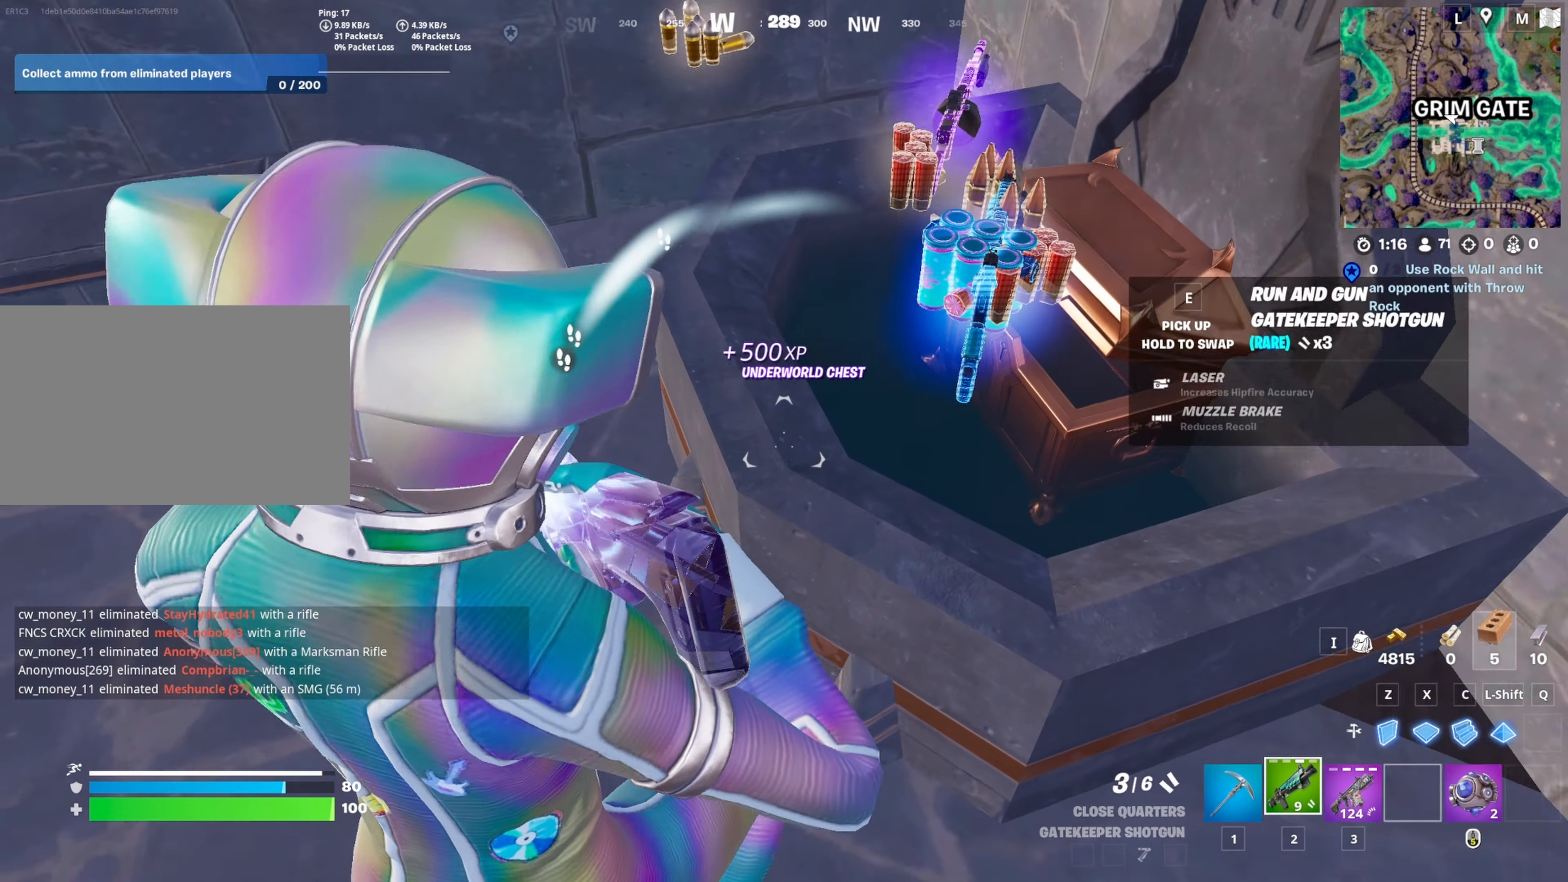
{"keys": ["d", "w"], "mouse": [], "mouse_move": "right", "events": [[150, "e", "down"], [250, "e", "up"], [433, "d", "down"]]}
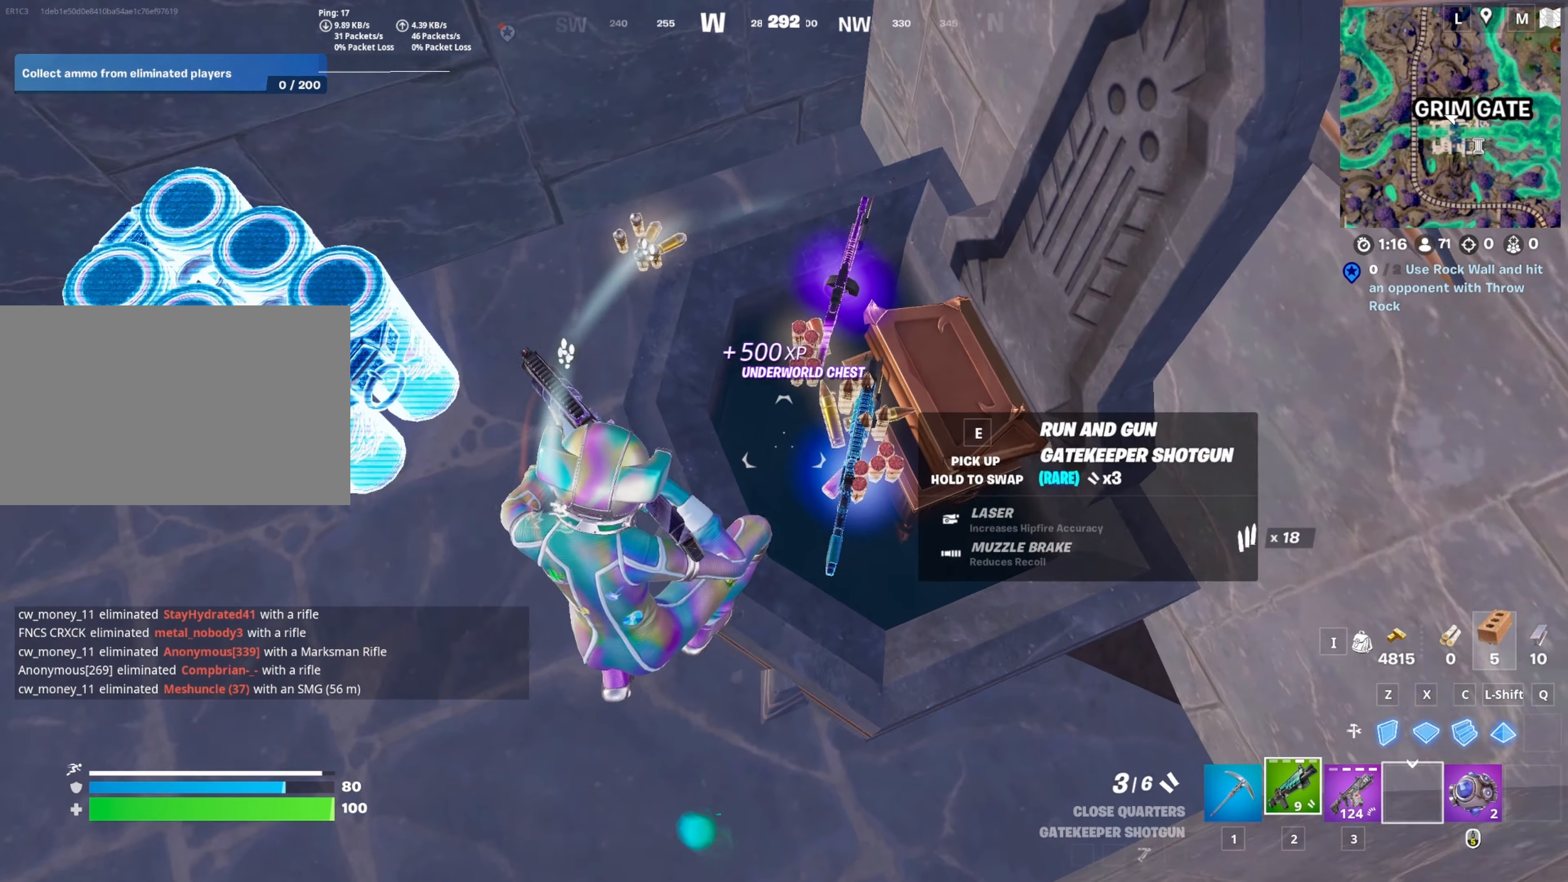
{"keys": ["d"], "mouse": [], "mouse_move": "up-left", "events": [[67, "w", "up"], [117, "d", "up"], [300, "s", "down"], [350, "s", "up"], [400, "w", "down"], [450, "d", "down"], [483, "w", "up"]]}
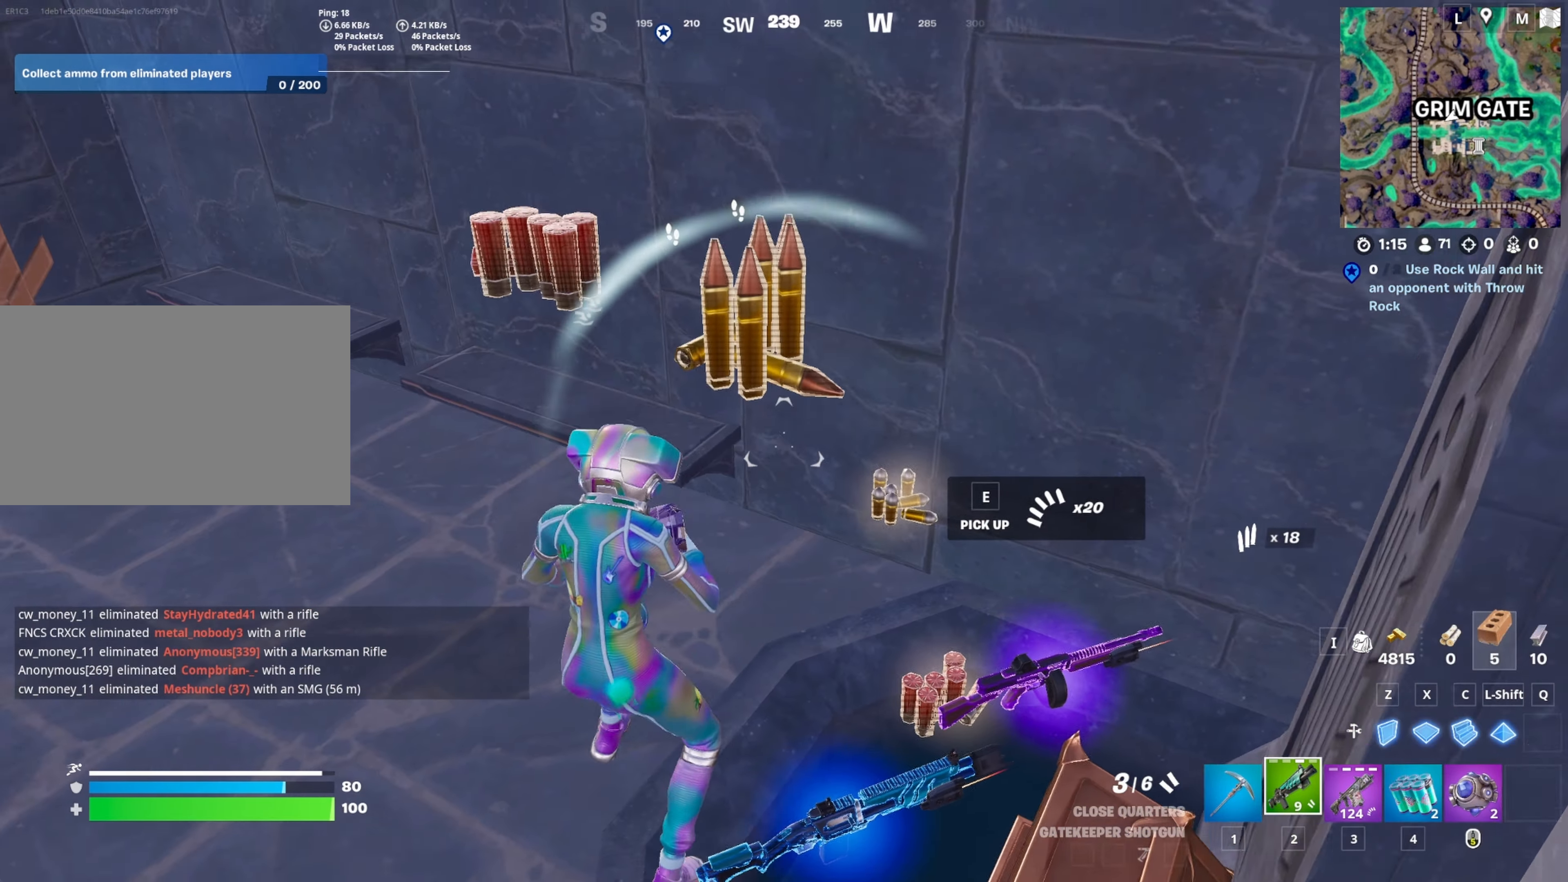
{"keys": ["w"], "mouse": [], "mouse_move": "left", "events": [[283, "w", "down"], [367, "d", "up"]]}
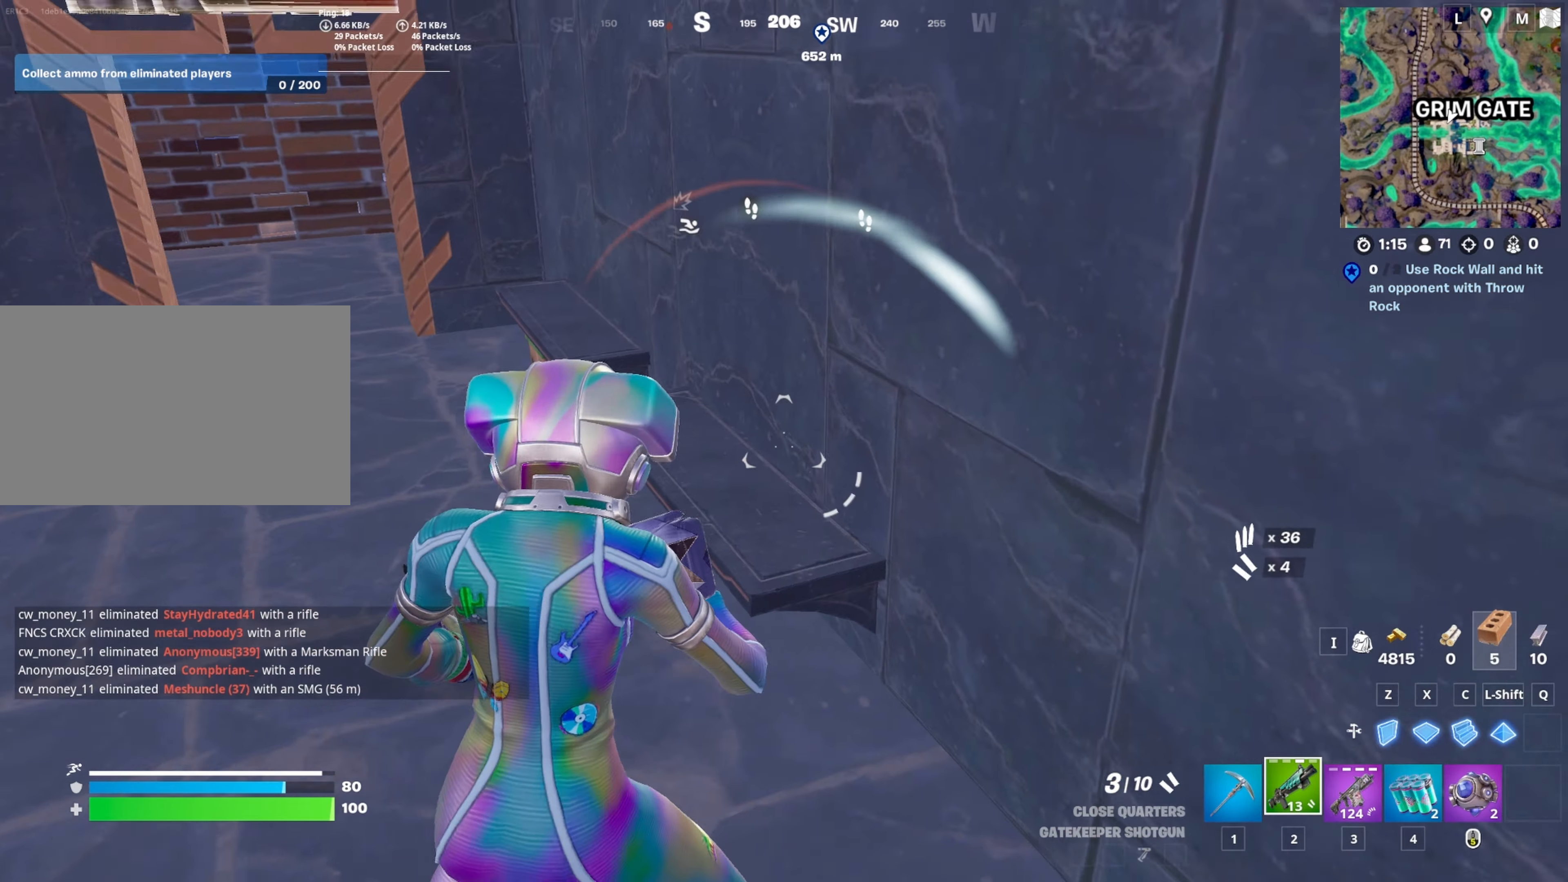
{"keys": [], "mouse": [], "mouse_move": "still", "events": [[167, "w", "up"], [250, "a", "down"], [383, "mouse_wheel", "down"], [433, "mouse_wheel", "up"], [483, "a", "up"]]}
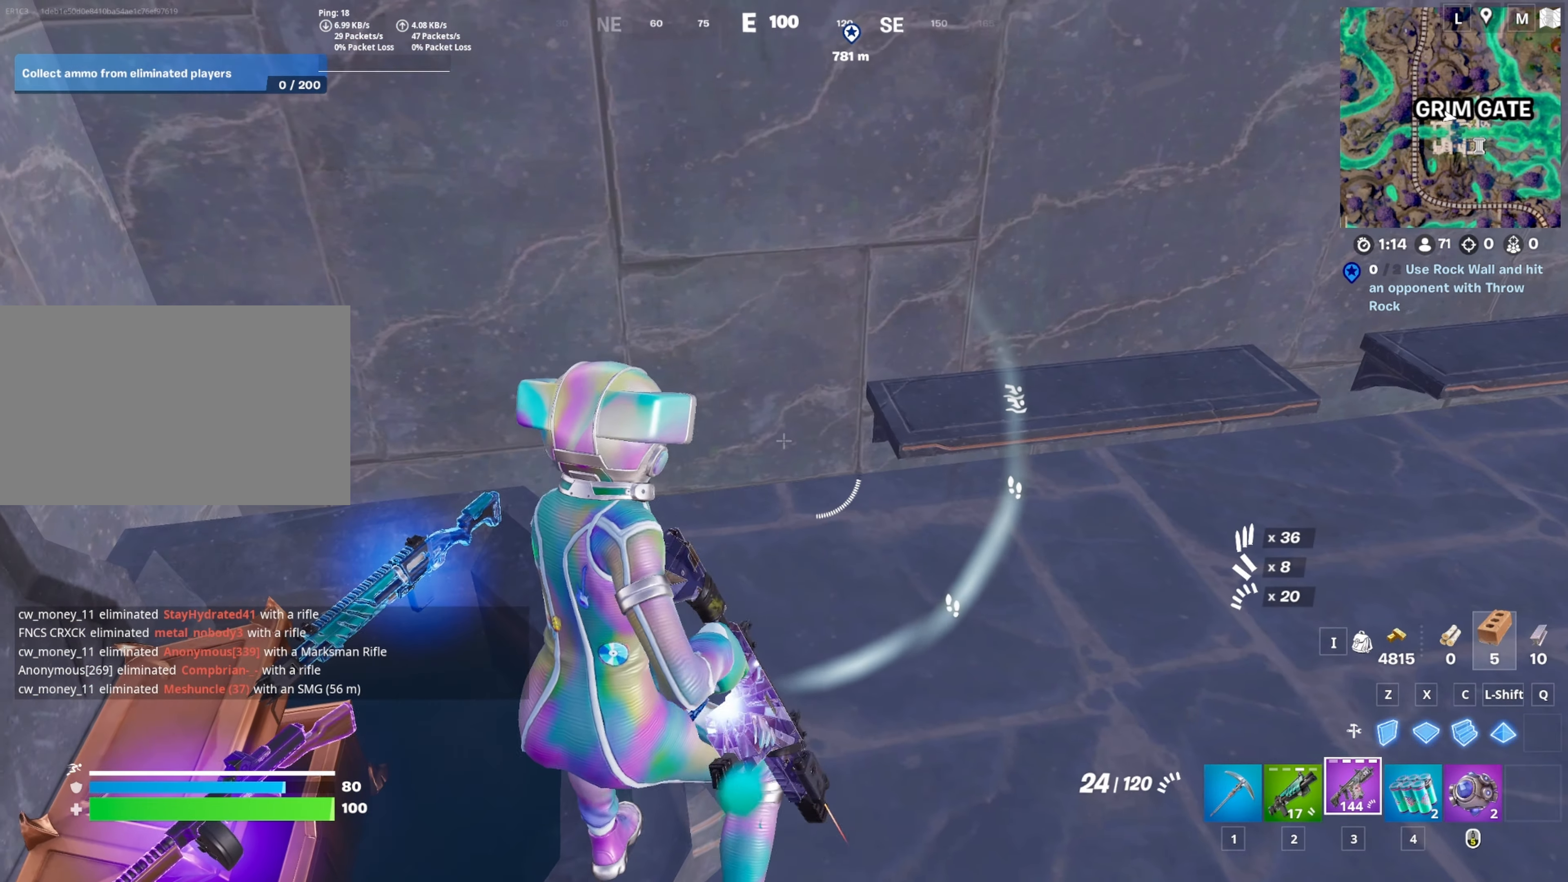
{"keys": [], "mouse": [], "mouse_move": "down", "events": []}
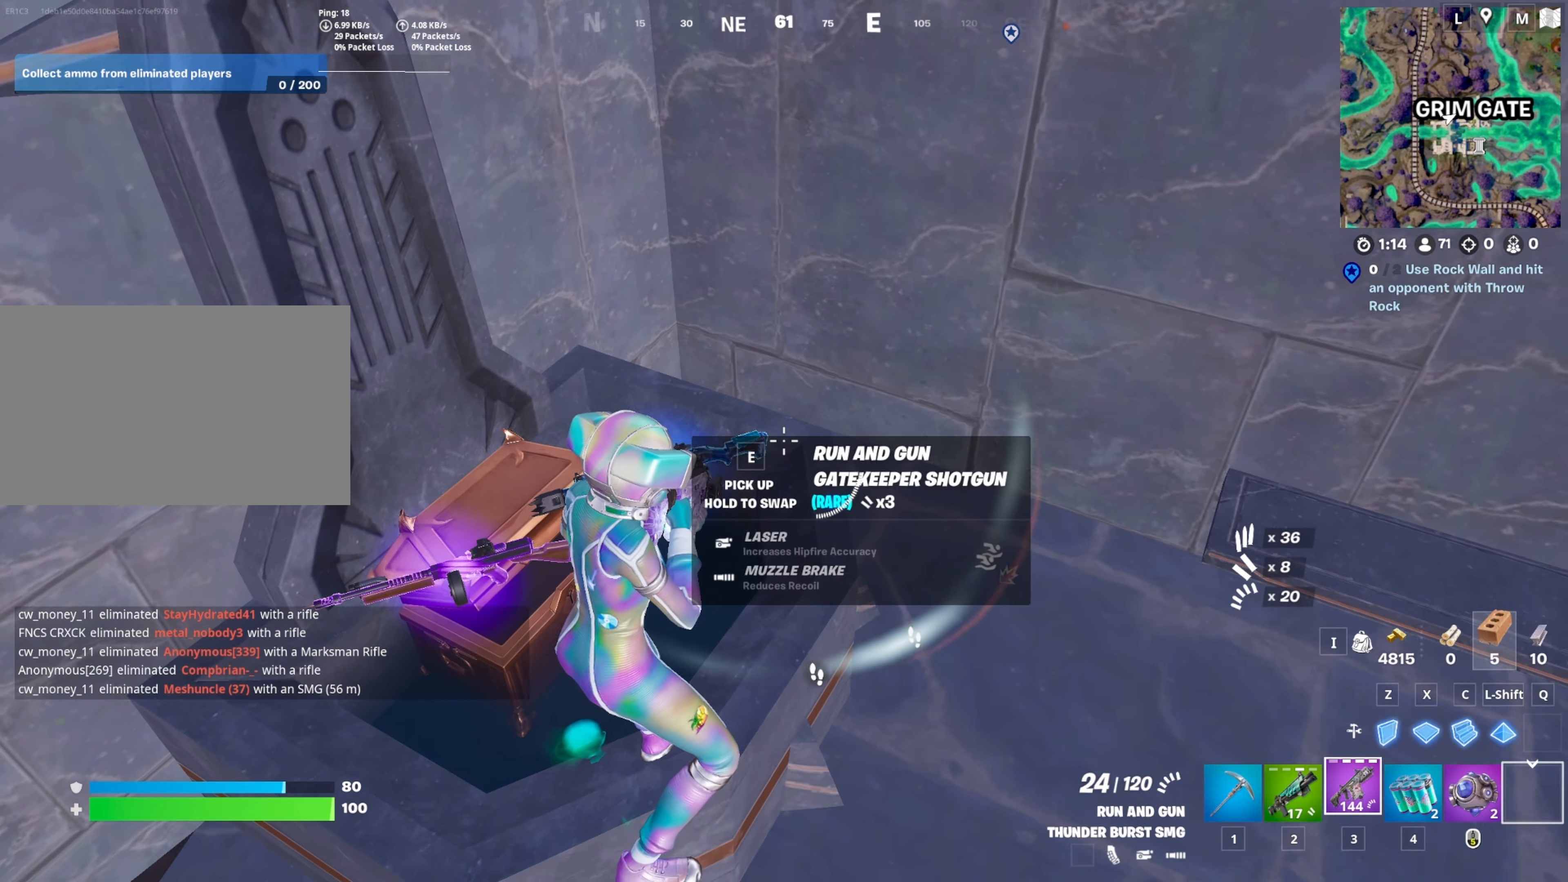
{"keys": [], "mouse": [], "mouse_move": "still", "events": [[33, "2", "down"], [283, "2", "up"]]}
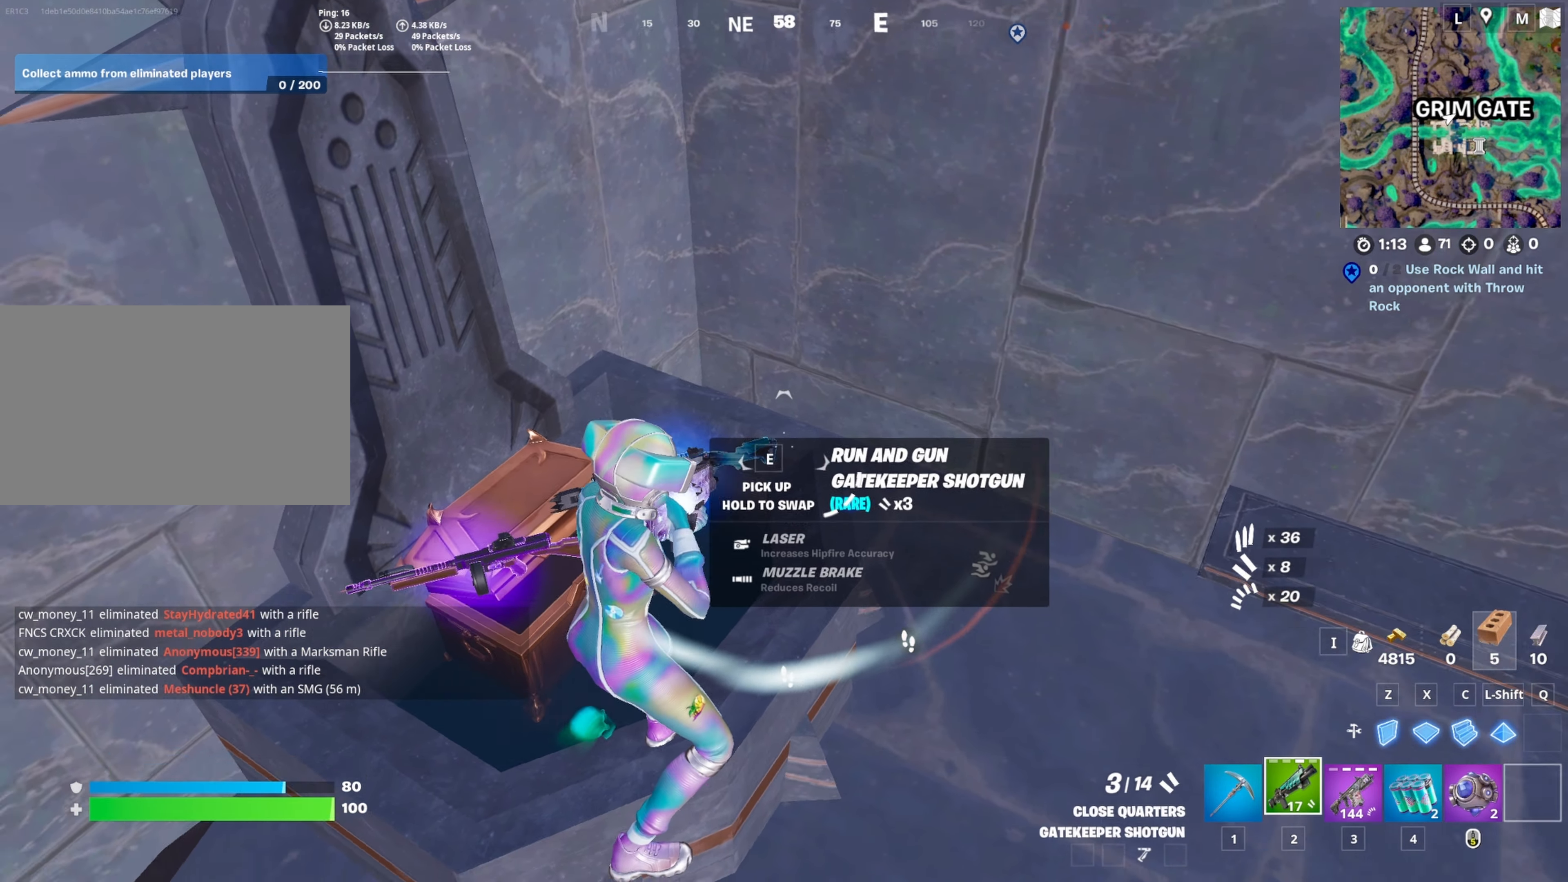
{"keys": ["e"], "mouse": [], "mouse_move": "right", "events": [[167, "e", "down"]]}